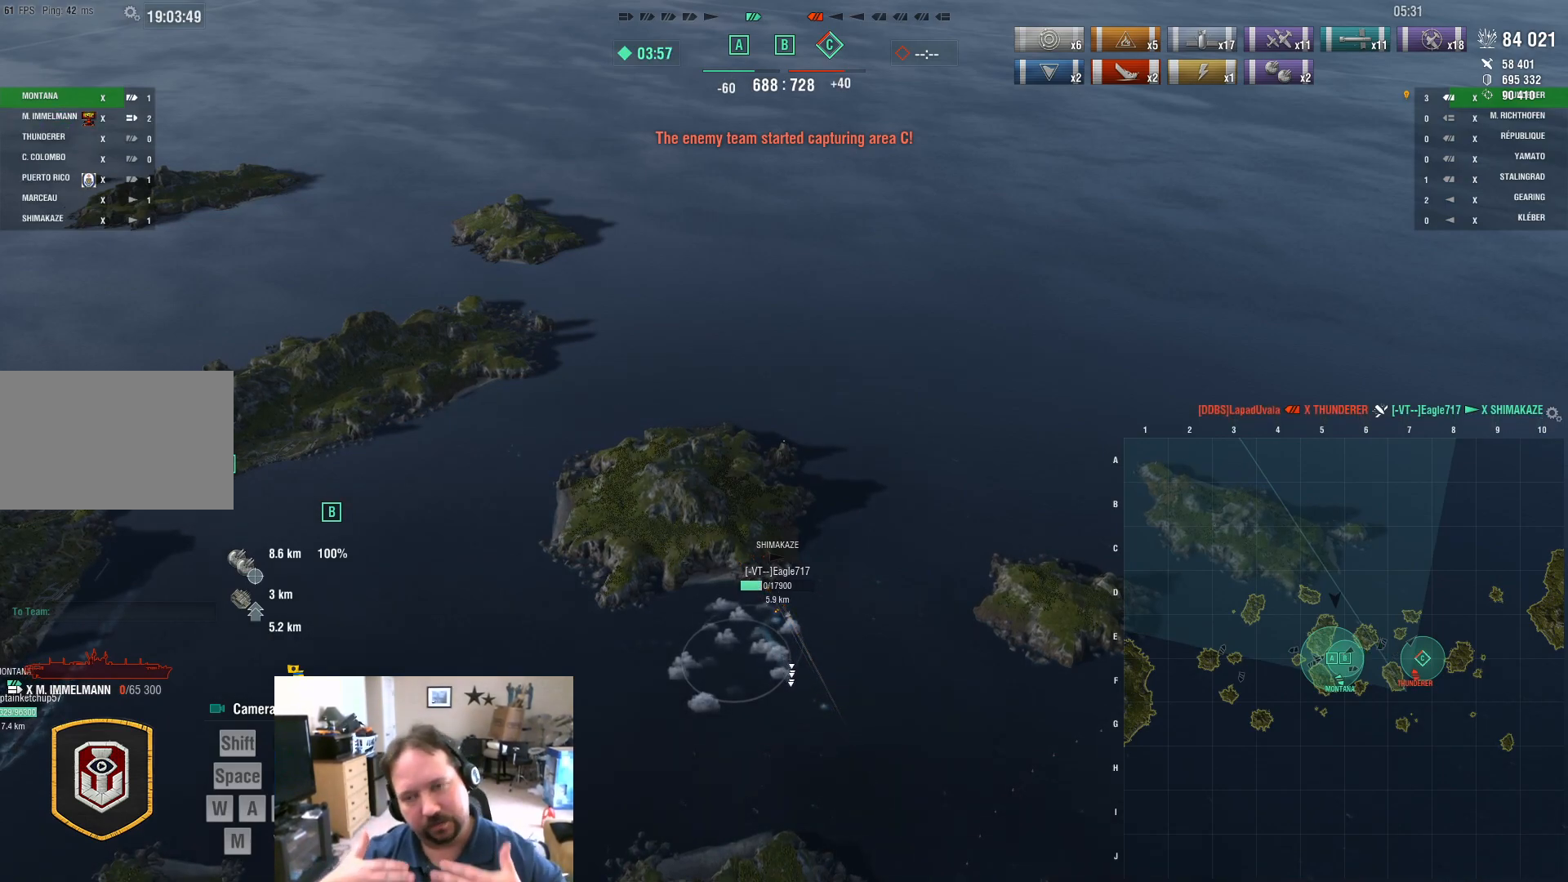
Gameplay with keyboard and mouse; each line is a JSON object with the keys and mouse buttons held at the frame after it. "events" lists presses ("down") and releases ("up") of "1", "2", "3", "4", "5", "a", "alt", "c", "caps_lock", "ctrl", "d", "e", "f", "g", "q", "r", "s", "shift", "space", "t", "tab", "v", "w", "x", "z", "mouse_left", "mouse_wheel" and "mouse_right" between this image and that frame as [ms after this image, input, new state], when the widget could be followed in between. "mouse_left", "mouse_wheel", "mouse_right" = the "left", "wheel", "right" buttons of the "mouse" list. No other keys are recorded. "wheel" means that the mouse wheel is clicked or scrolled. "mouse_move" is the direction in which the mouse moves at that frame (one of eight, or "still"), when it could be read.
{"keys": [], "mouse": [], "mouse_move": "still", "events": []}
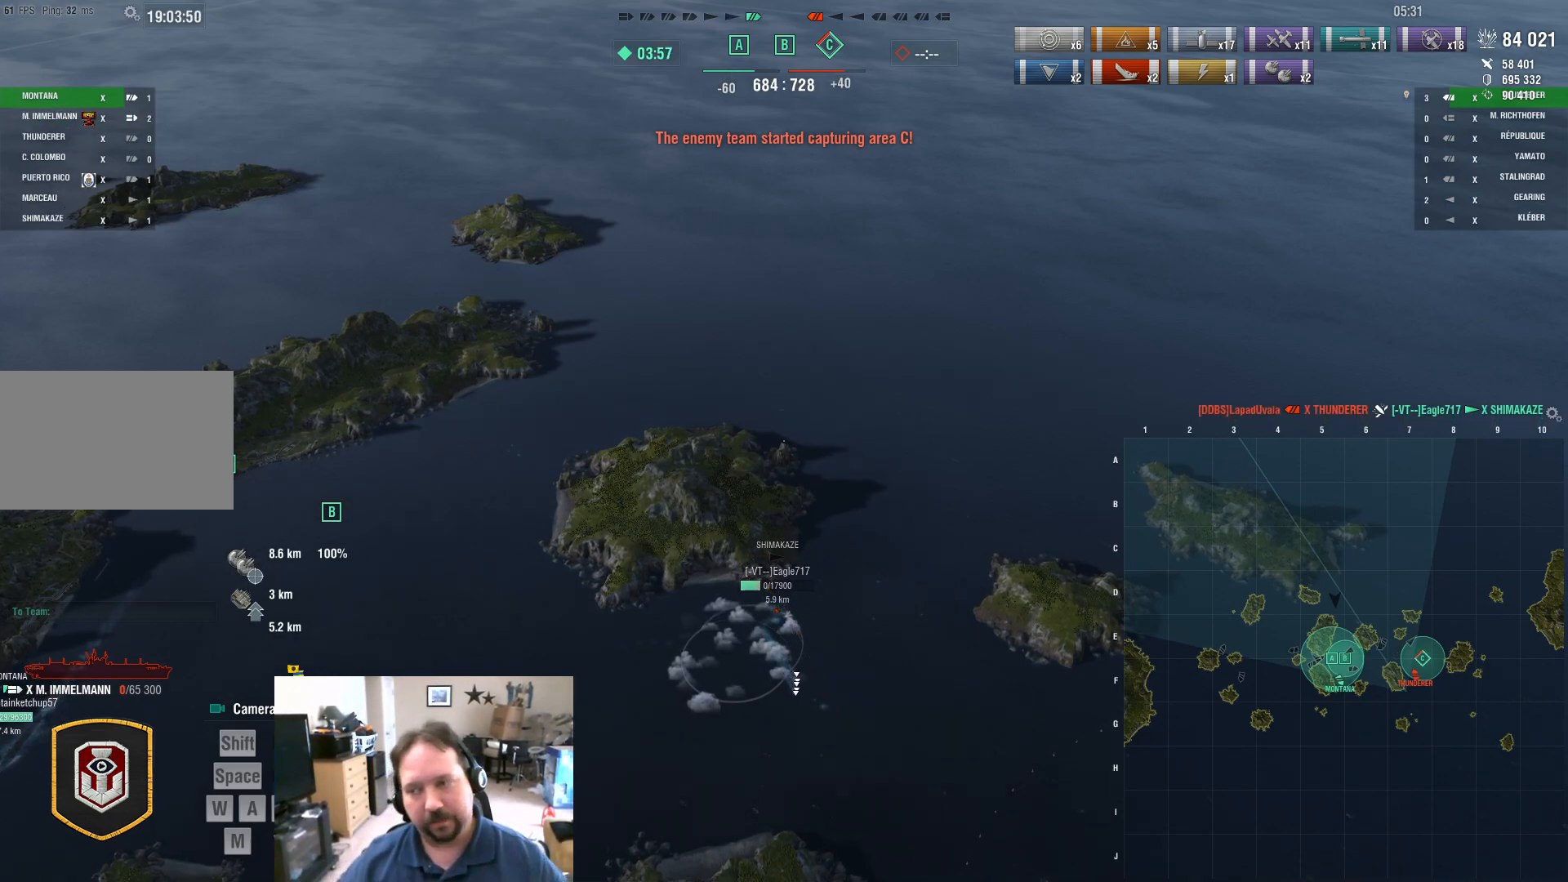
{"keys": [], "mouse": [], "mouse_move": "still", "events": []}
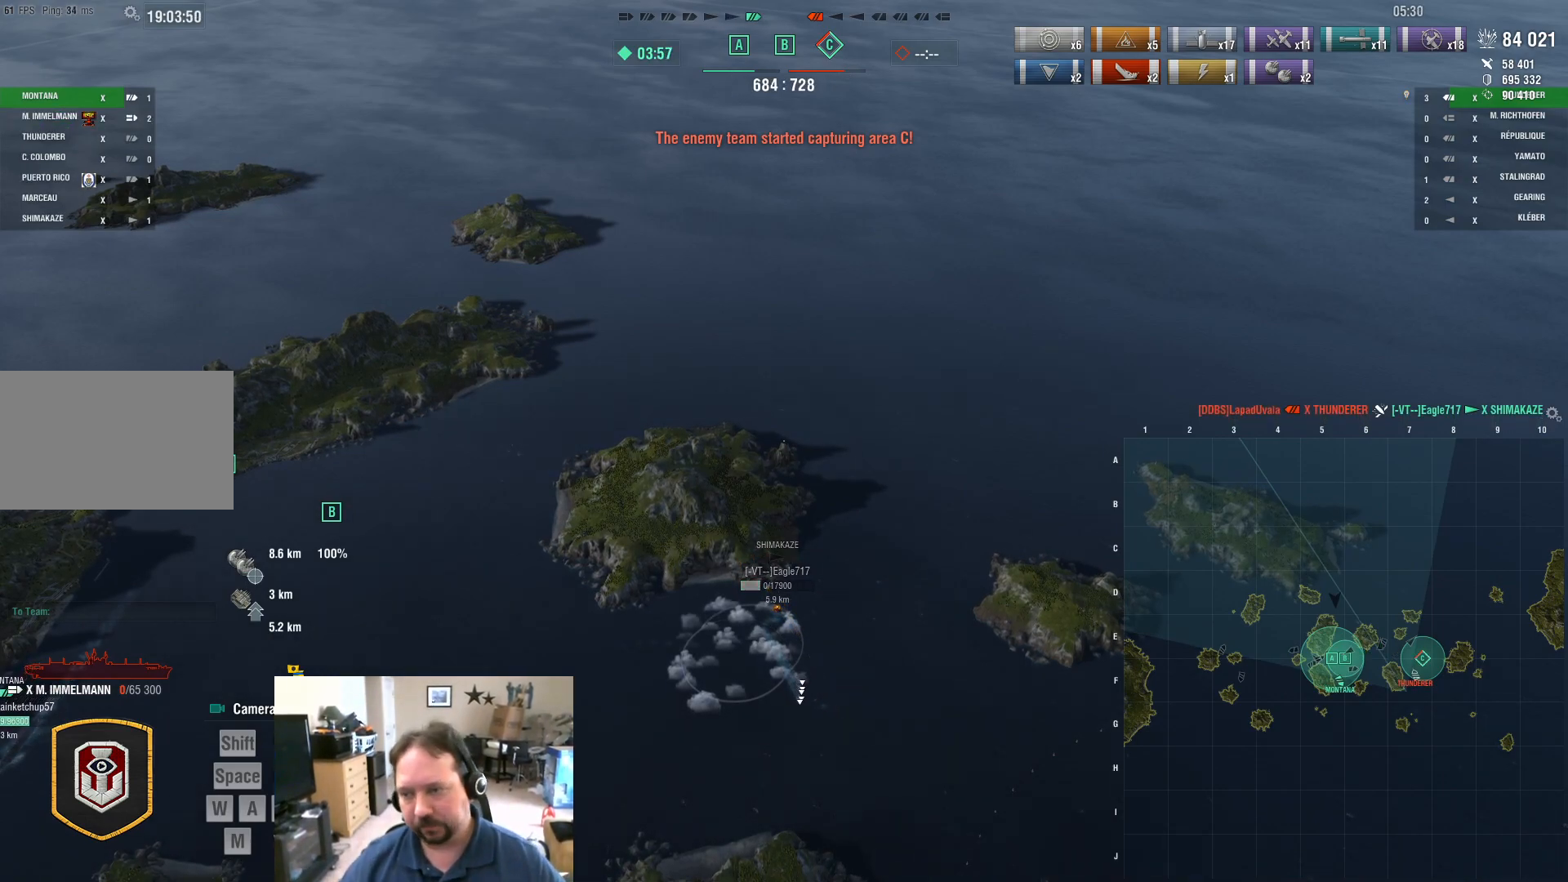
{"keys": ["s"], "mouse": [], "mouse_move": "still", "events": [[50, "s", "down"]]}
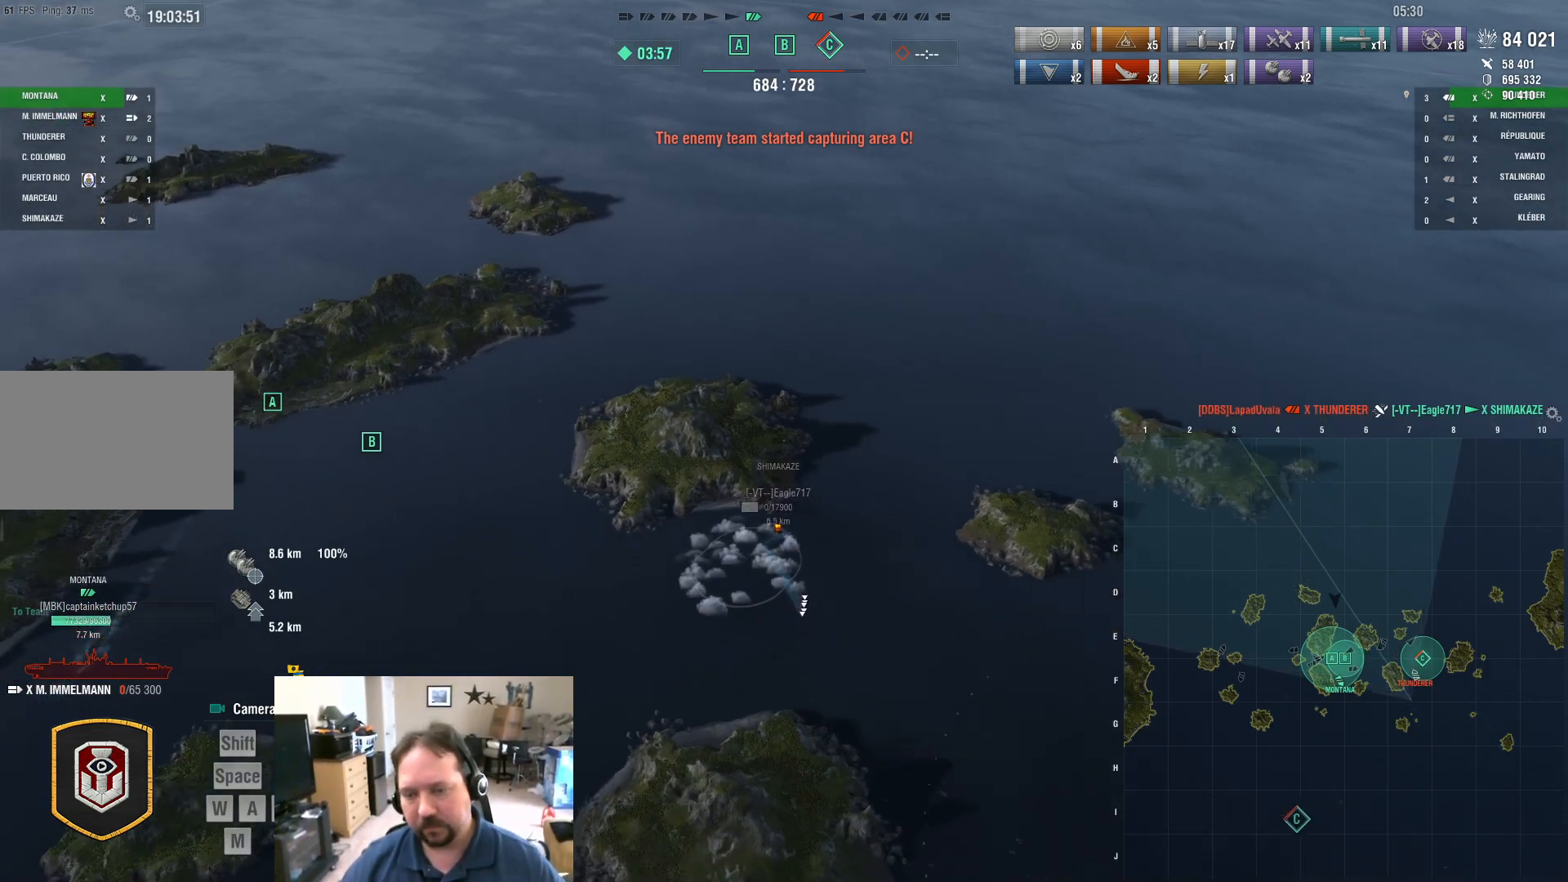
{"keys": ["d", "s"], "mouse": [], "mouse_move": "still", "events": [[117, "d", "down"], [251, "mouse_wheel", "down"], [301, "mouse_wheel", "up"]]}
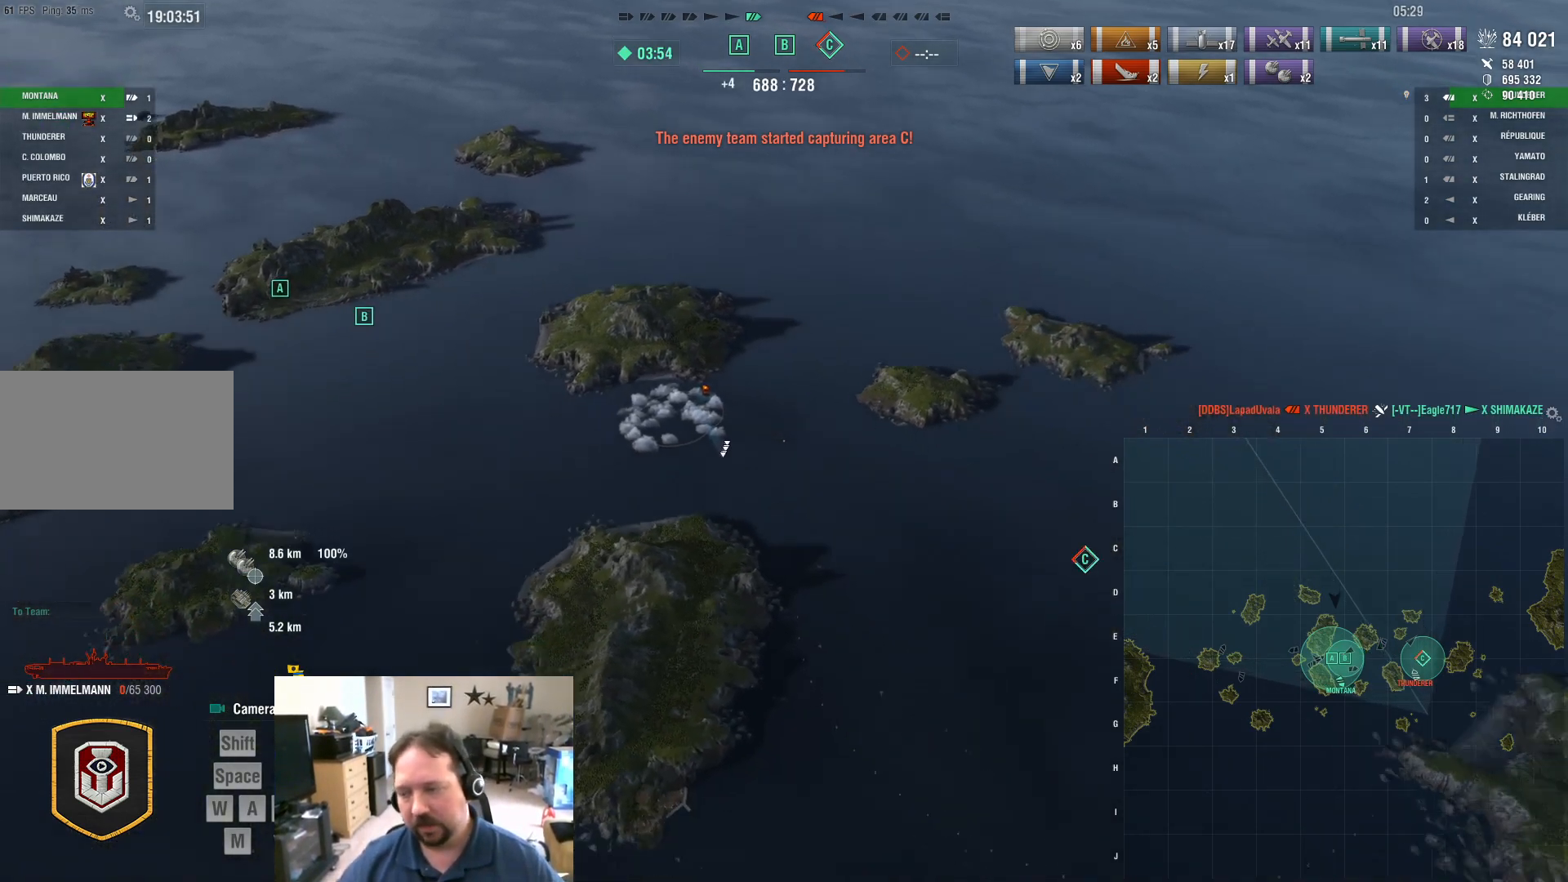
{"keys": ["s"], "mouse": [], "mouse_move": "still", "events": [[317, "d", "up"]]}
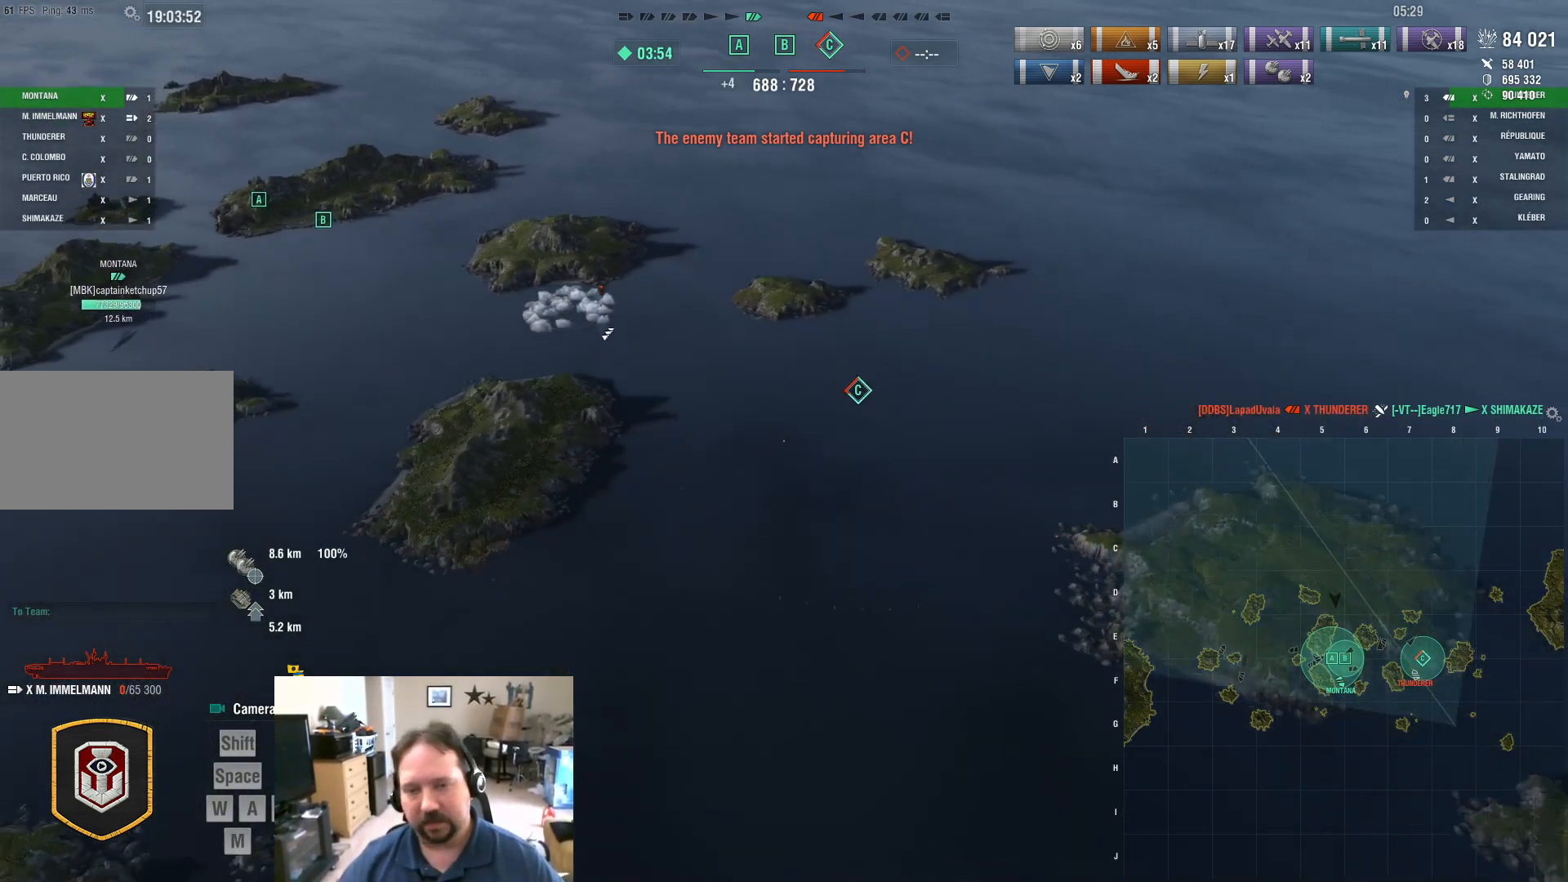
{"keys": ["a"], "mouse": [], "mouse_move": "still", "events": [[184, "s", "up"], [284, "a", "down"]]}
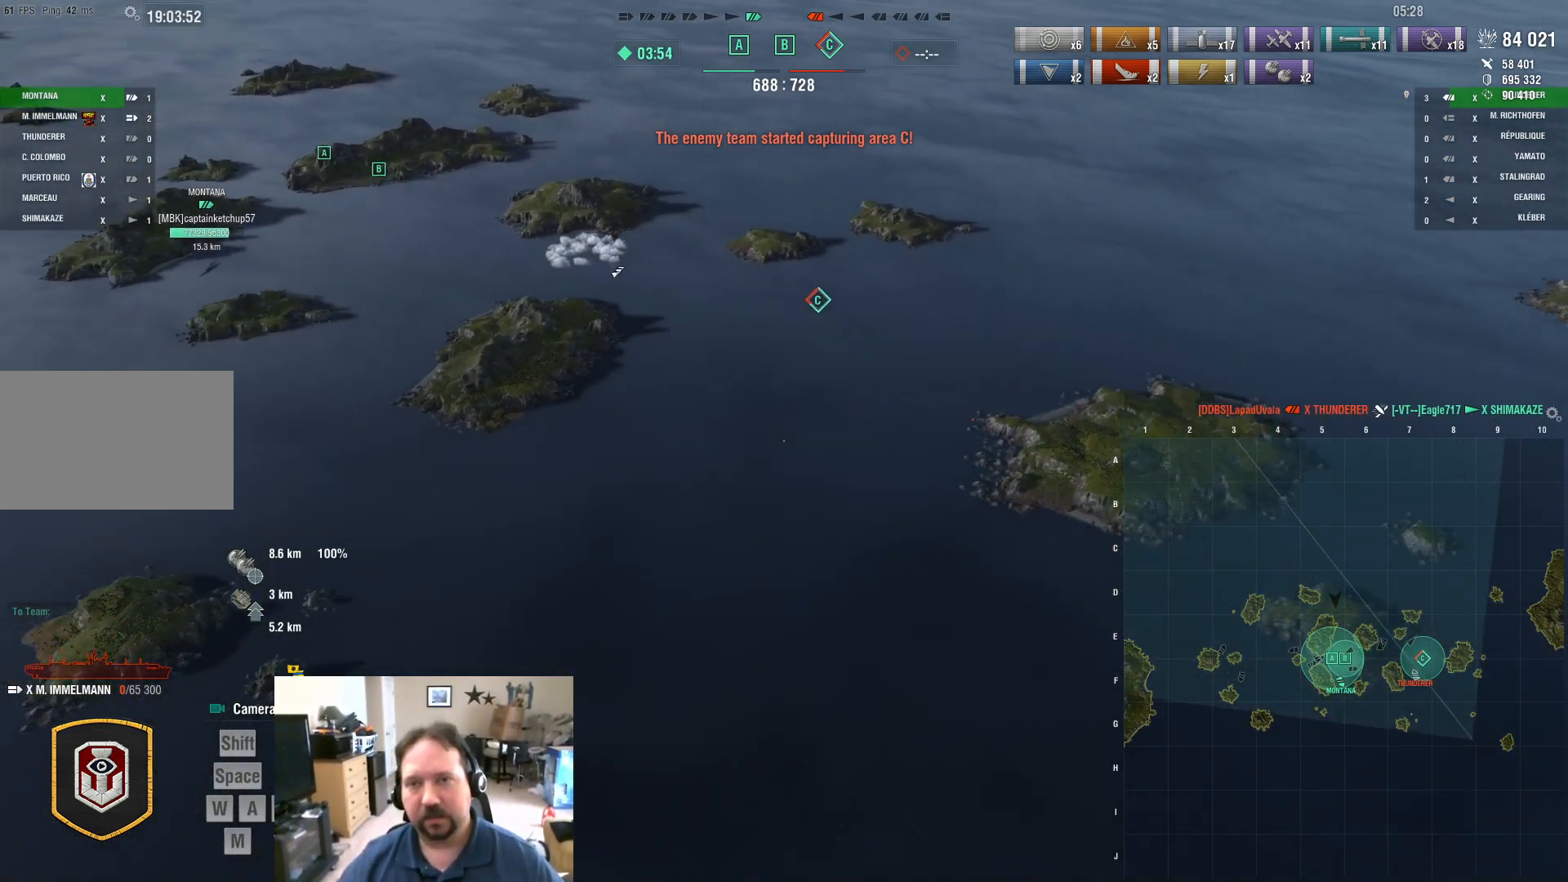
{"keys": ["a"], "mouse": [], "mouse_move": "still", "events": []}
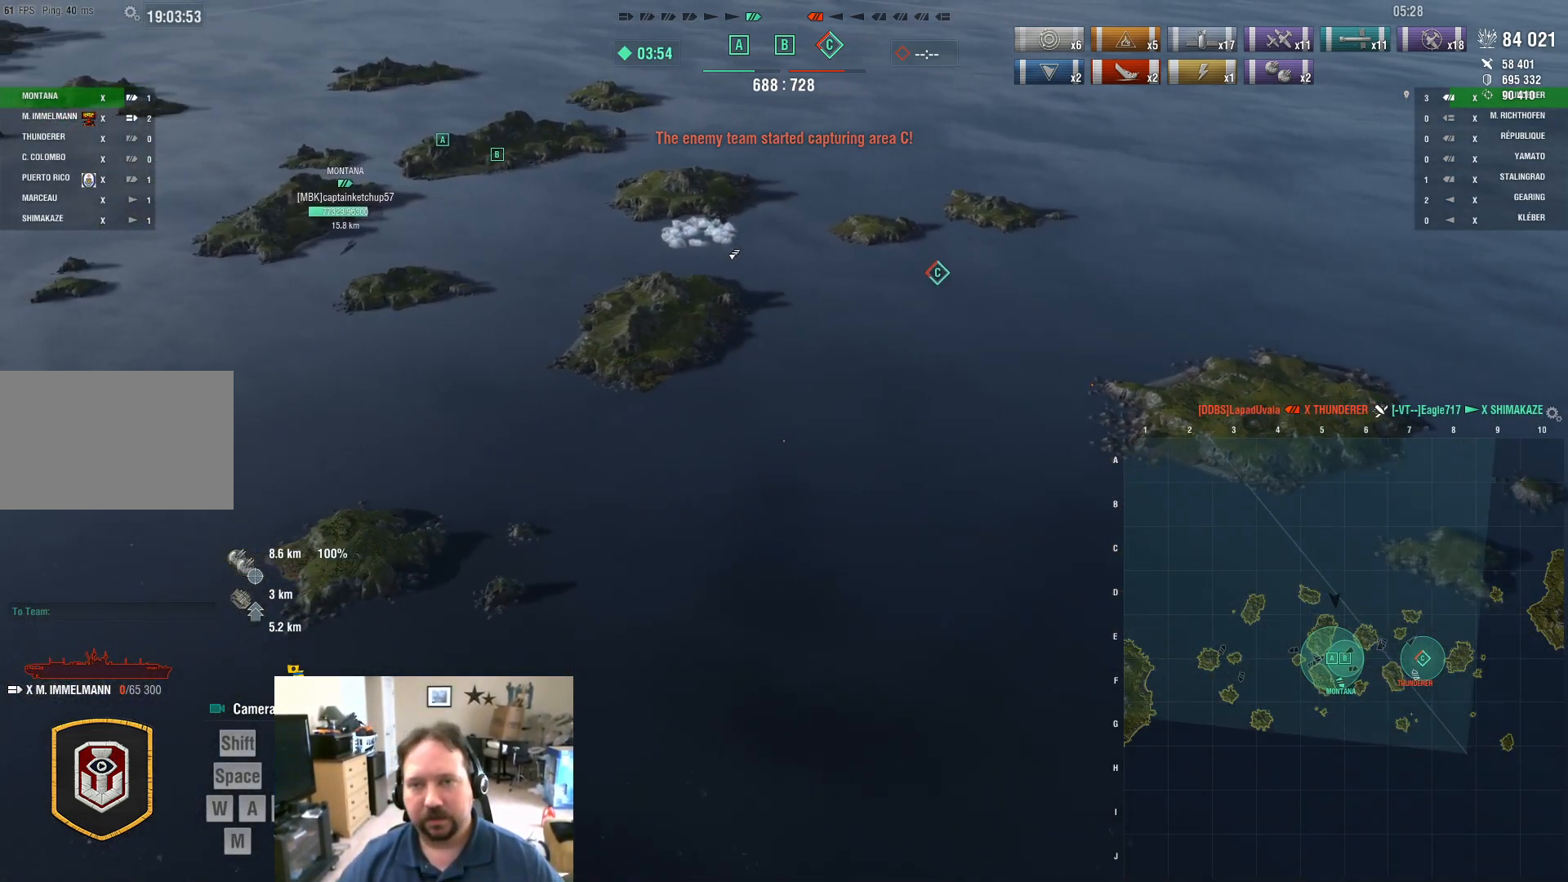
{"keys": ["ctrl"], "mouse": [], "mouse_move": "still", "events": [[84, "a", "up"], [217, "ctrl", "down"]]}
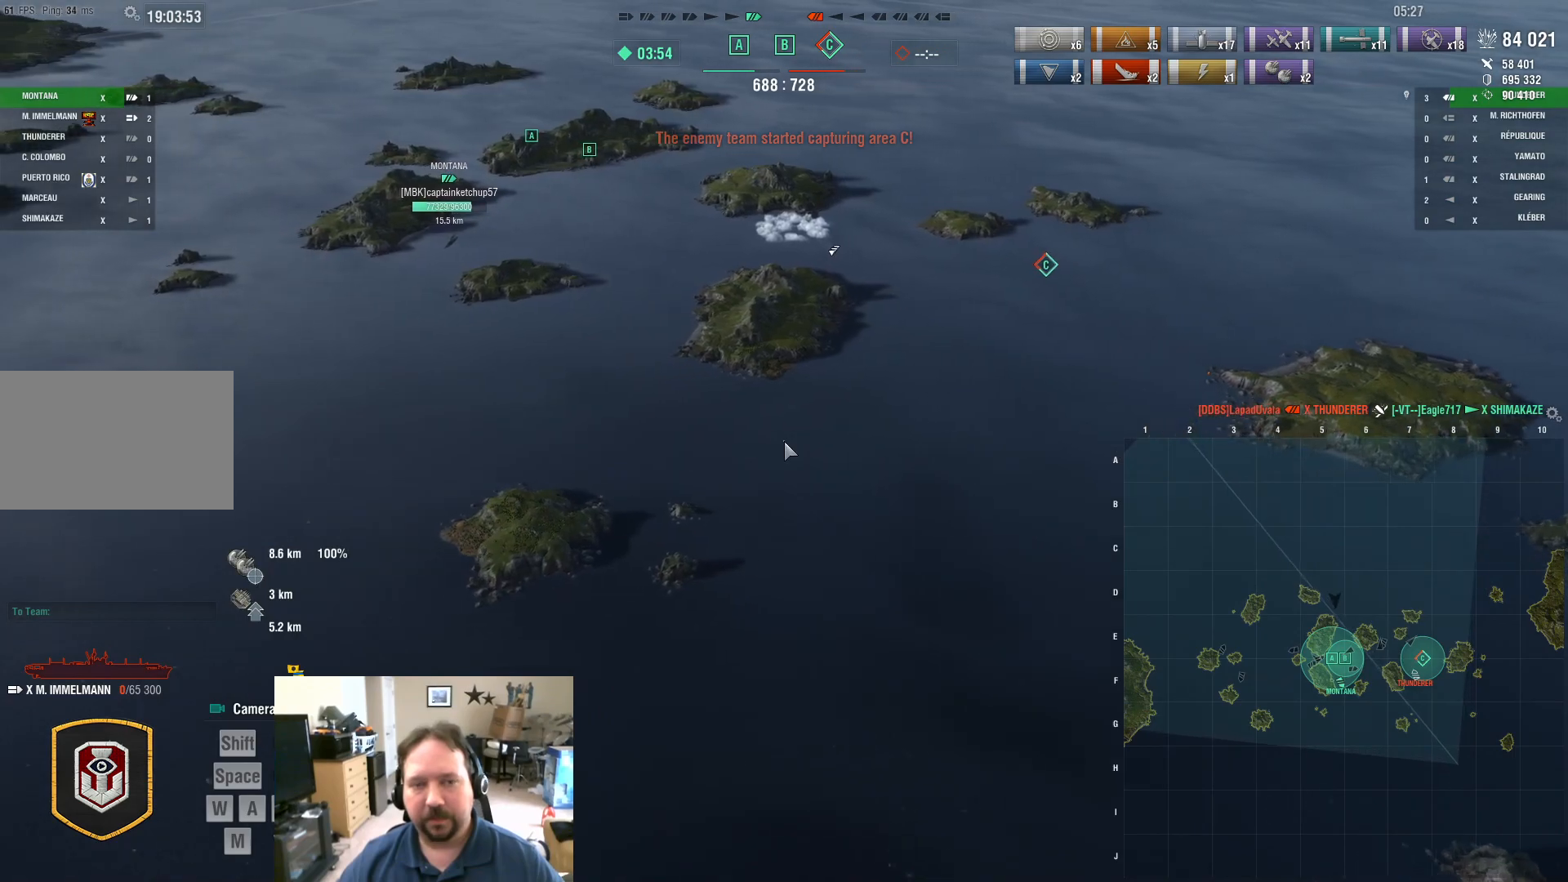
{"keys": ["ctrl", "w"], "mouse": [], "mouse_move": "up-left", "events": [[434, "w", "down"]]}
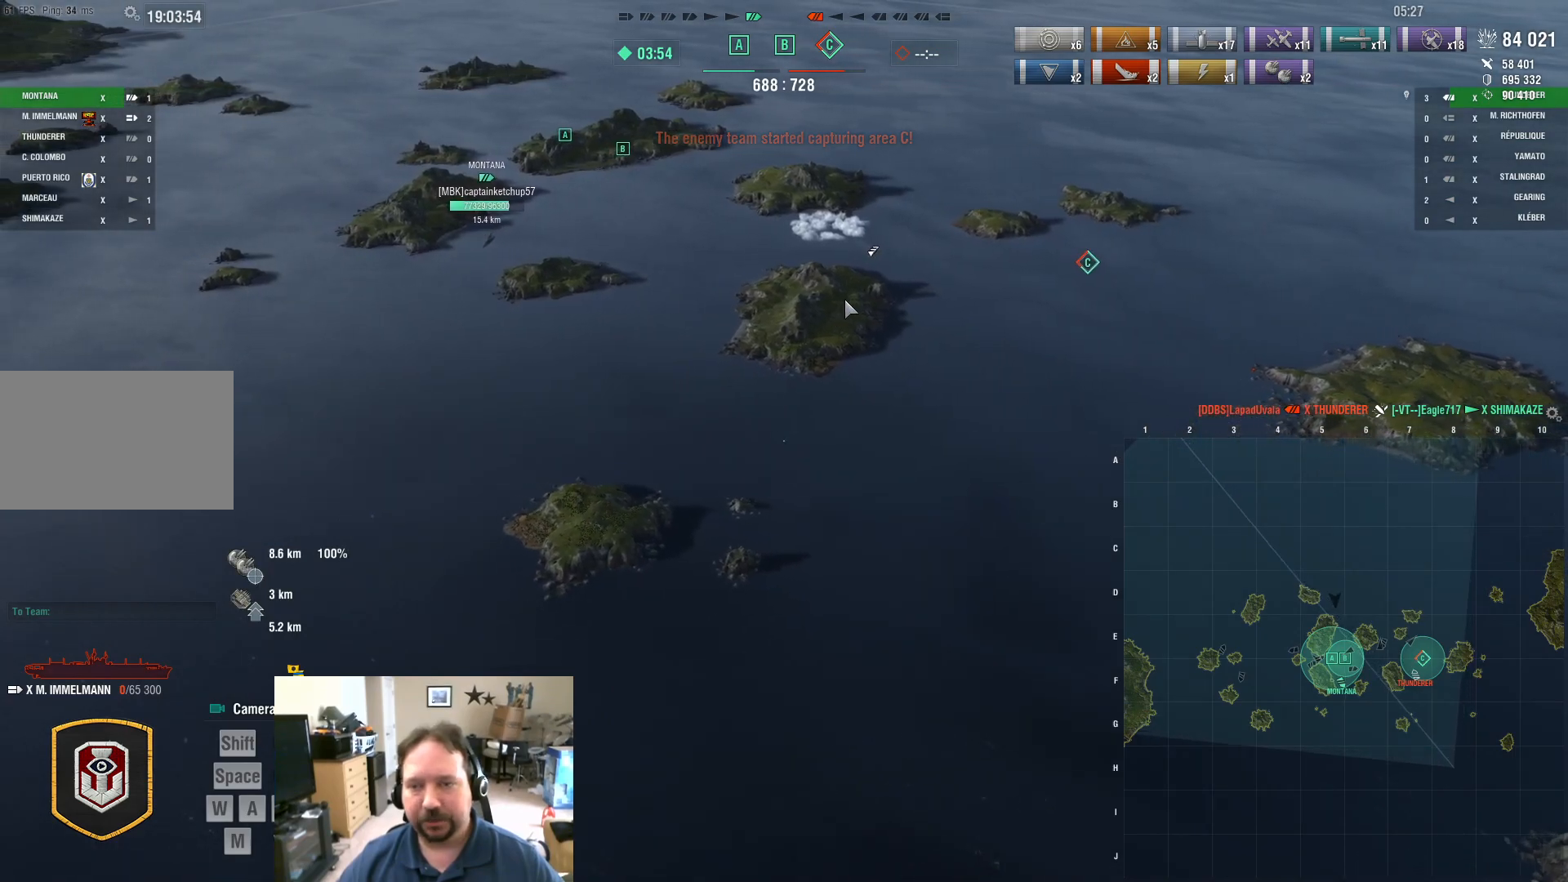
{"keys": ["ctrl", "w"], "mouse": [], "mouse_move": "still", "events": []}
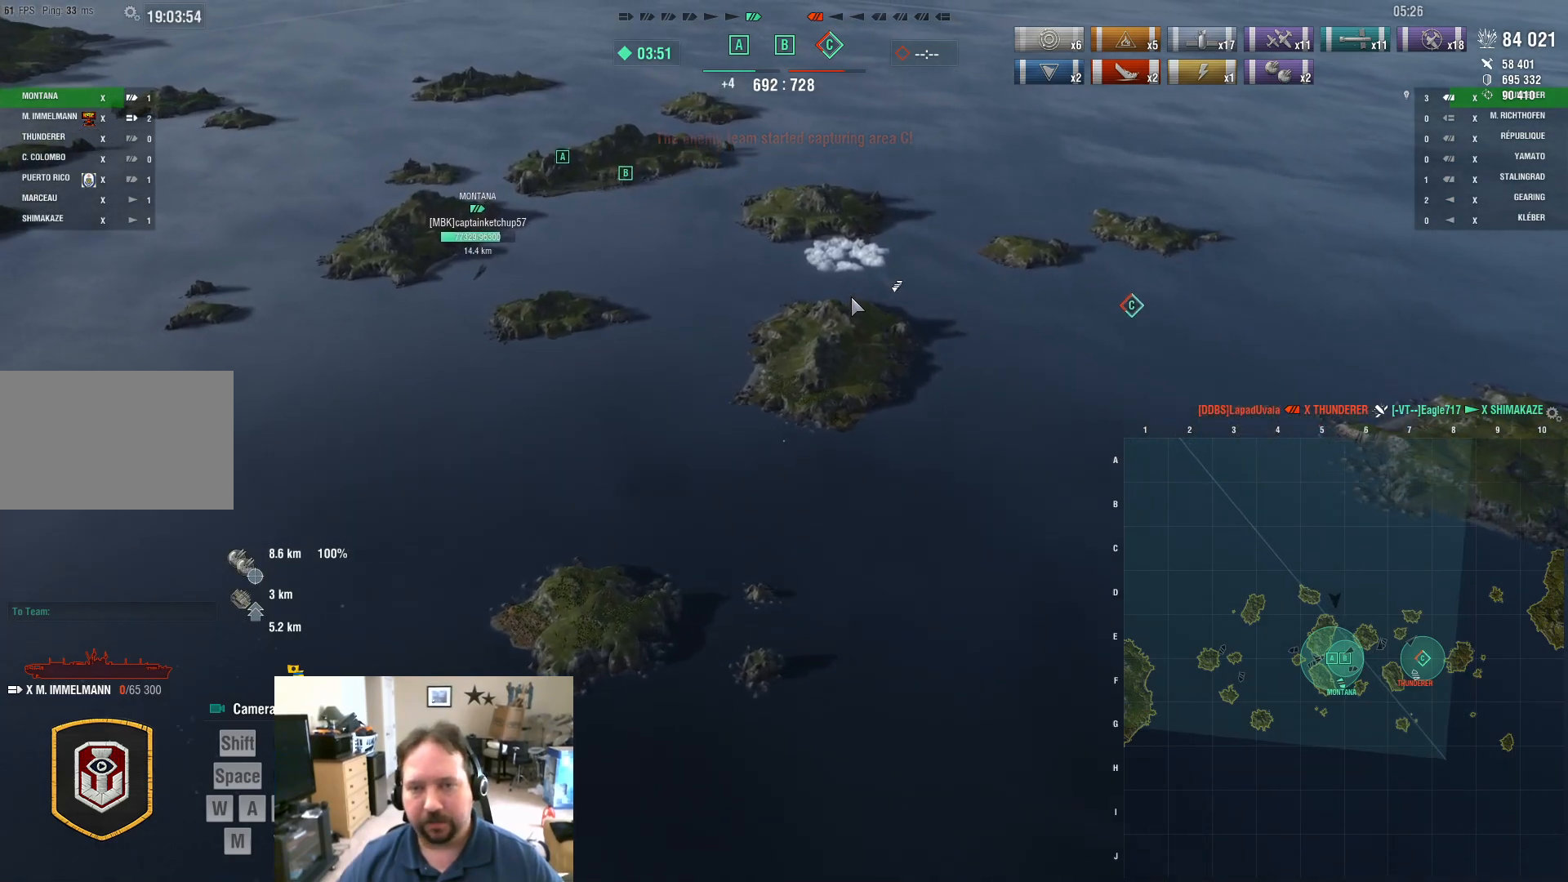
{"keys": ["ctrl"], "mouse": [], "mouse_move": "still", "events": [[134, "w", "up"]]}
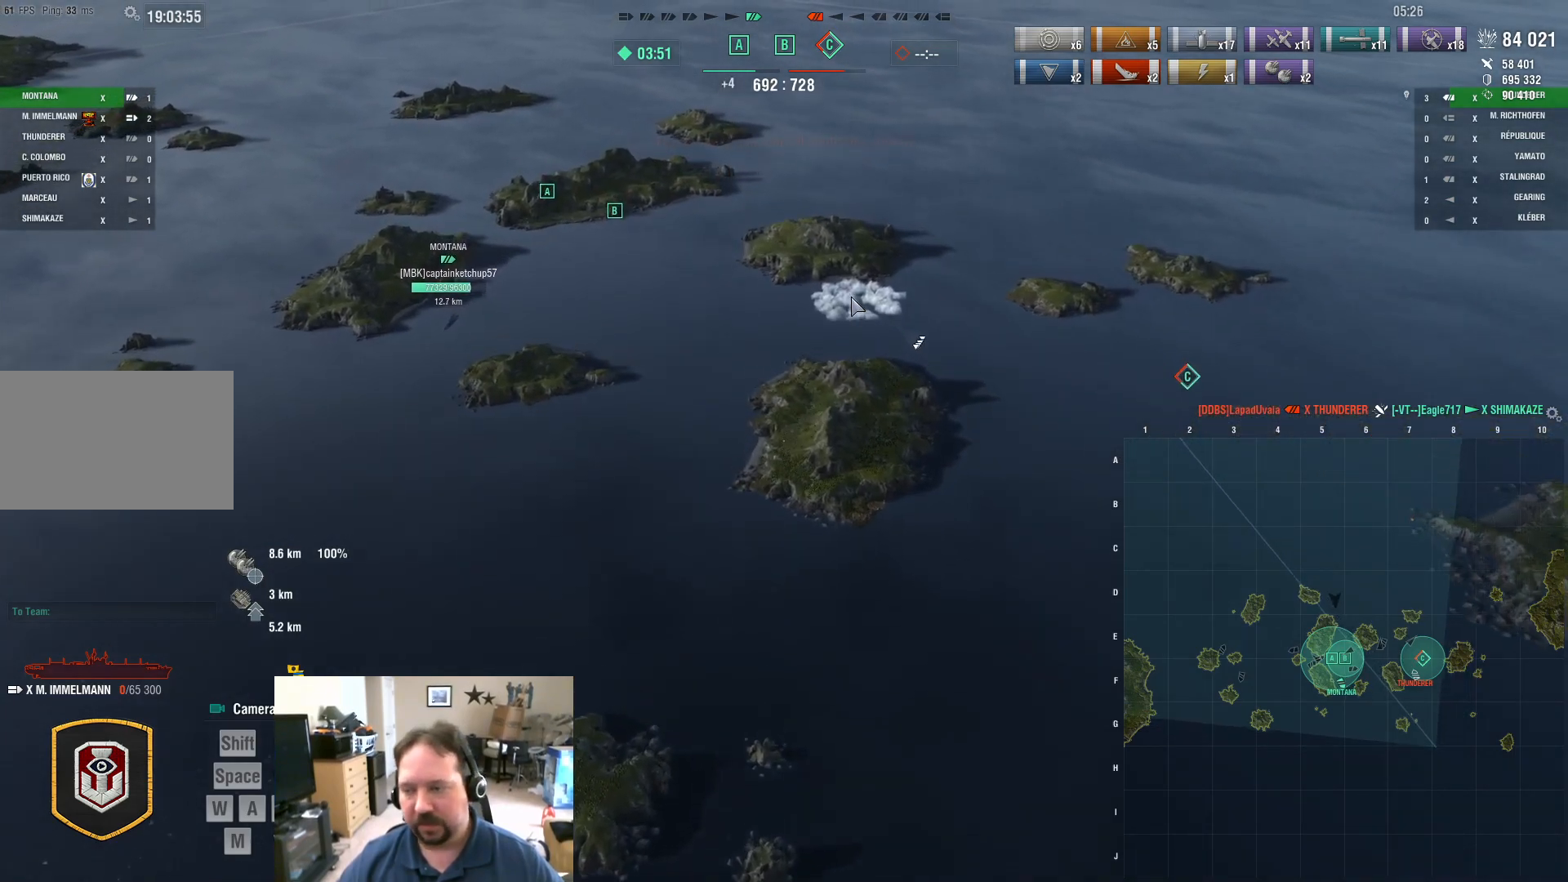
{"keys": ["ctrl"], "mouse": [], "mouse_move": "still", "events": []}
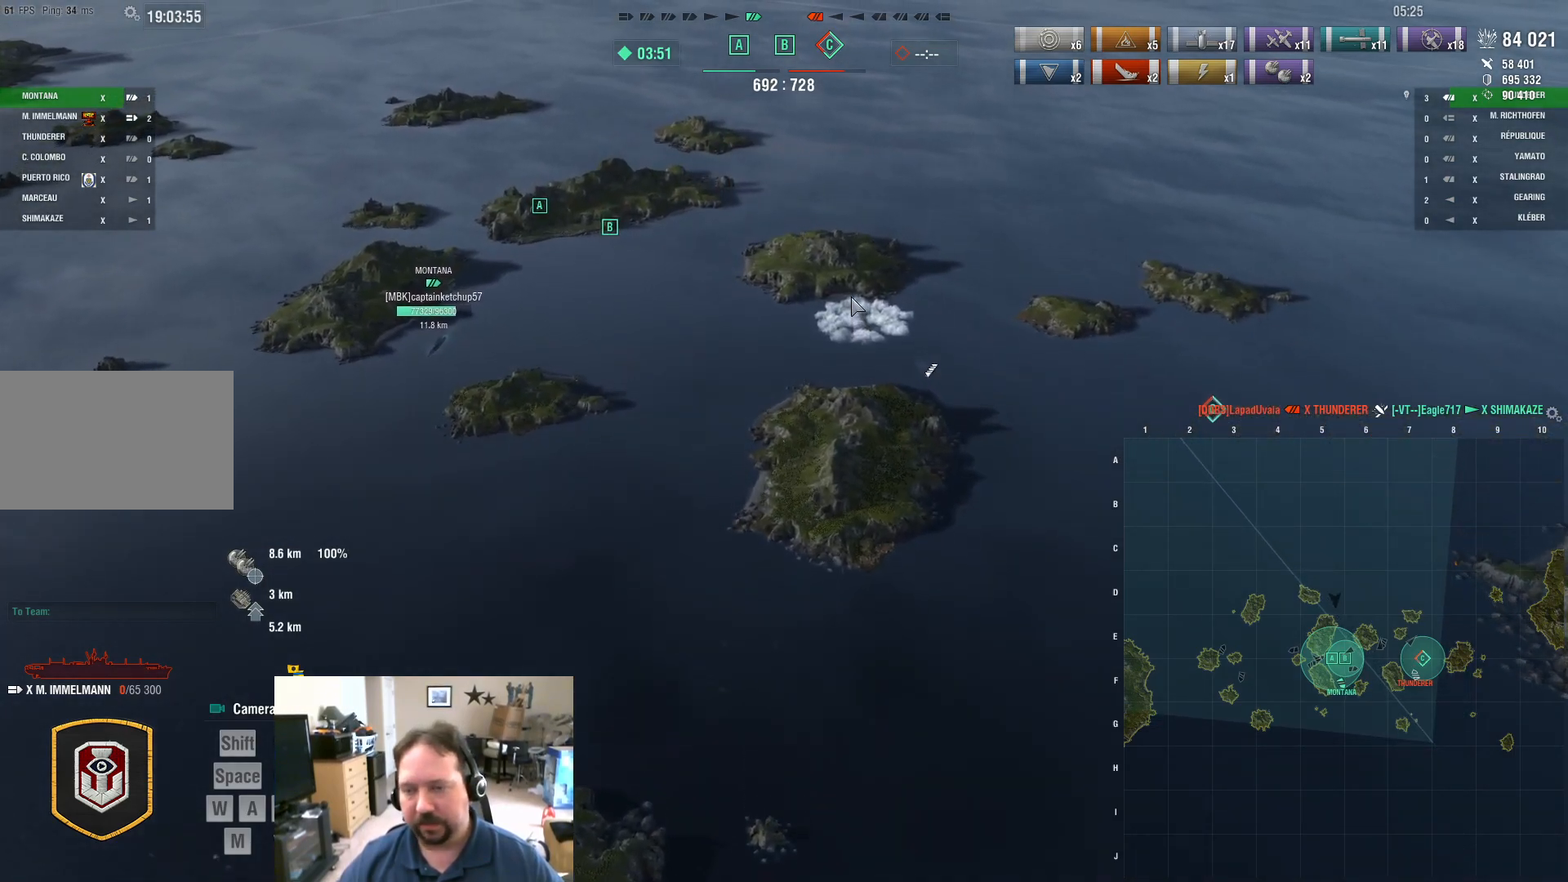
{"keys": ["ctrl"], "mouse": [], "mouse_move": "still", "events": []}
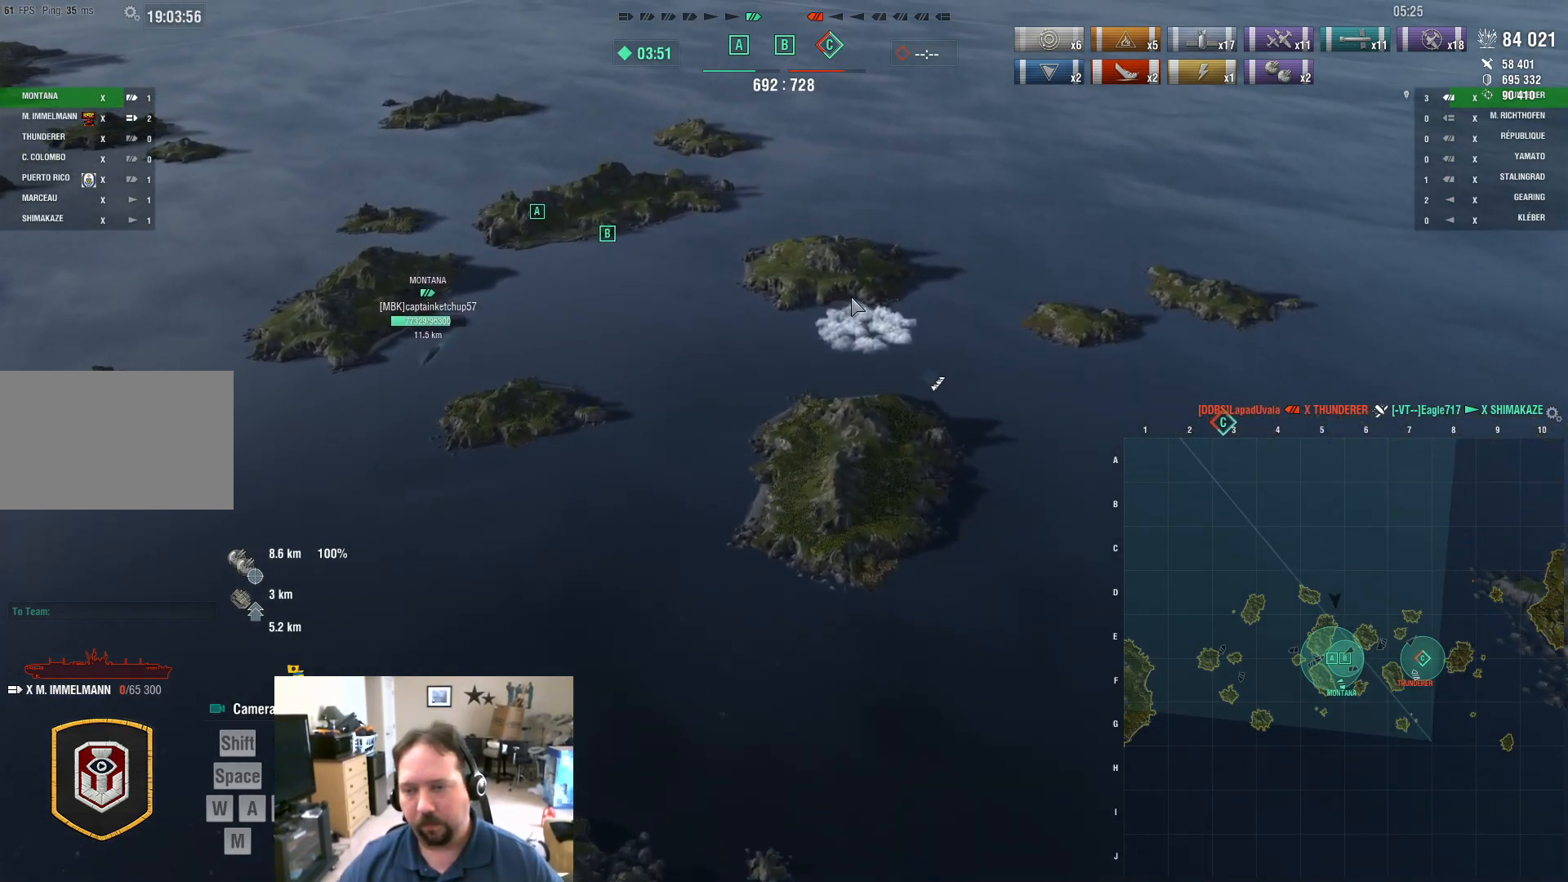
{"keys": ["ctrl"], "mouse": [], "mouse_move": "still", "events": []}
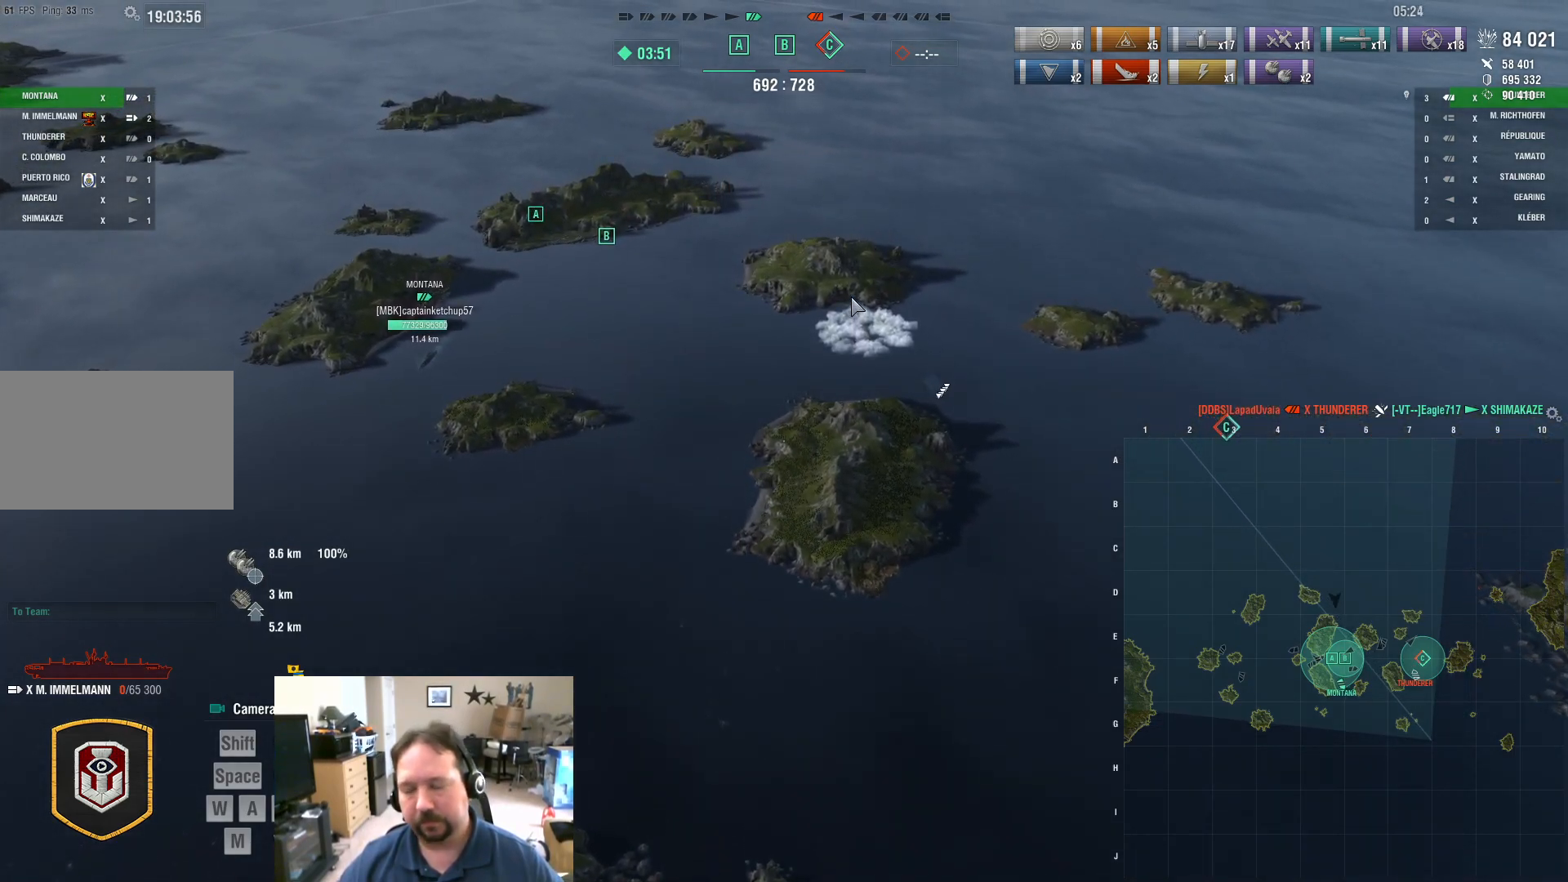
{"keys": ["ctrl"], "mouse": [], "mouse_move": "still", "events": []}
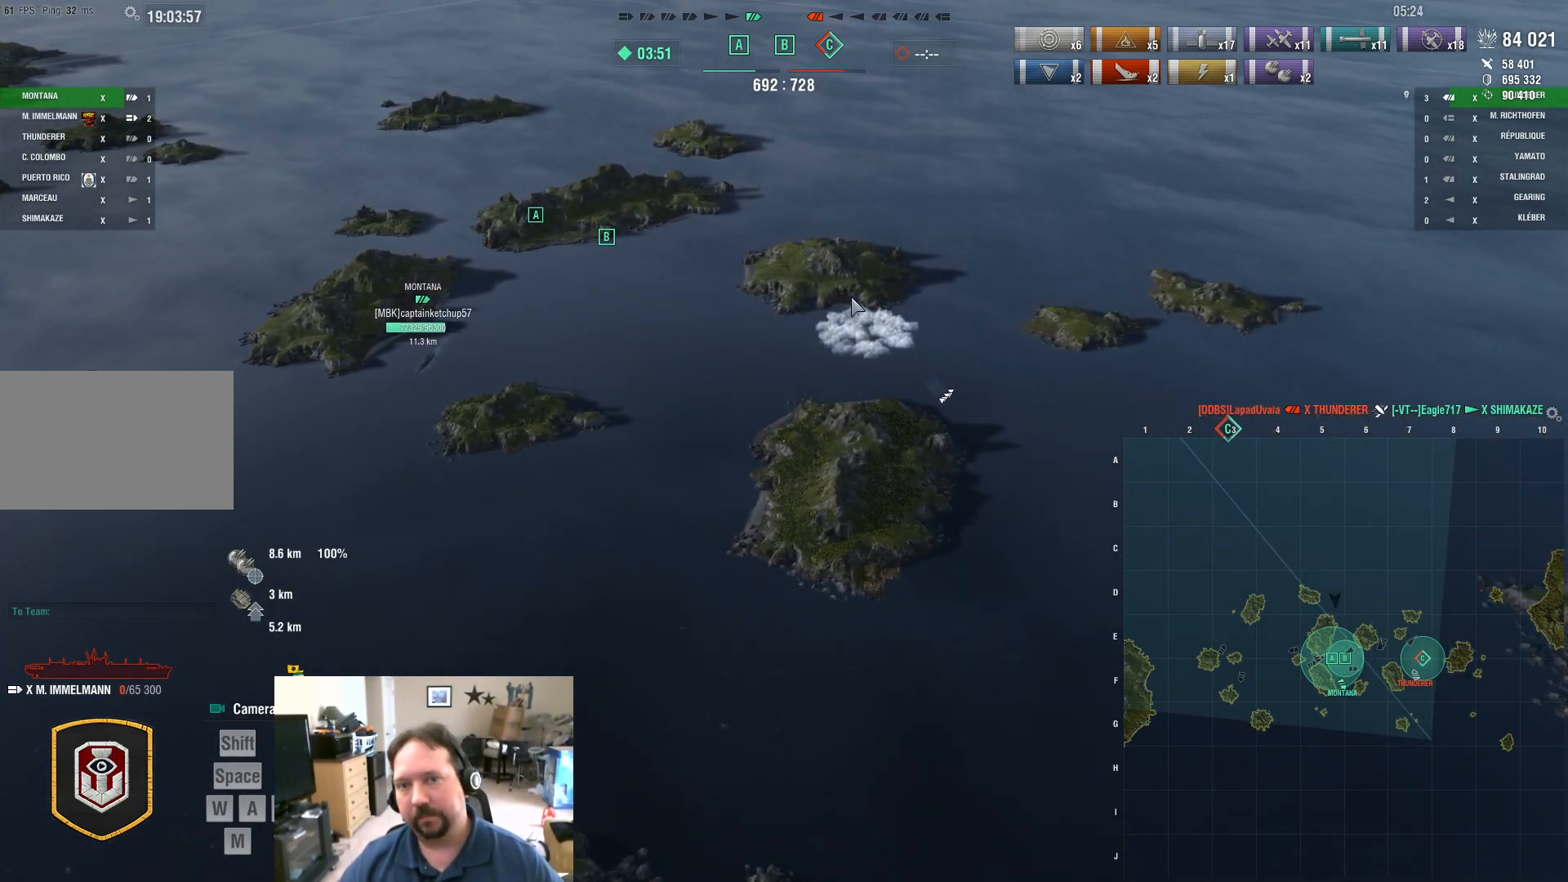
{"keys": ["ctrl"], "mouse": [], "mouse_move": "still", "events": []}
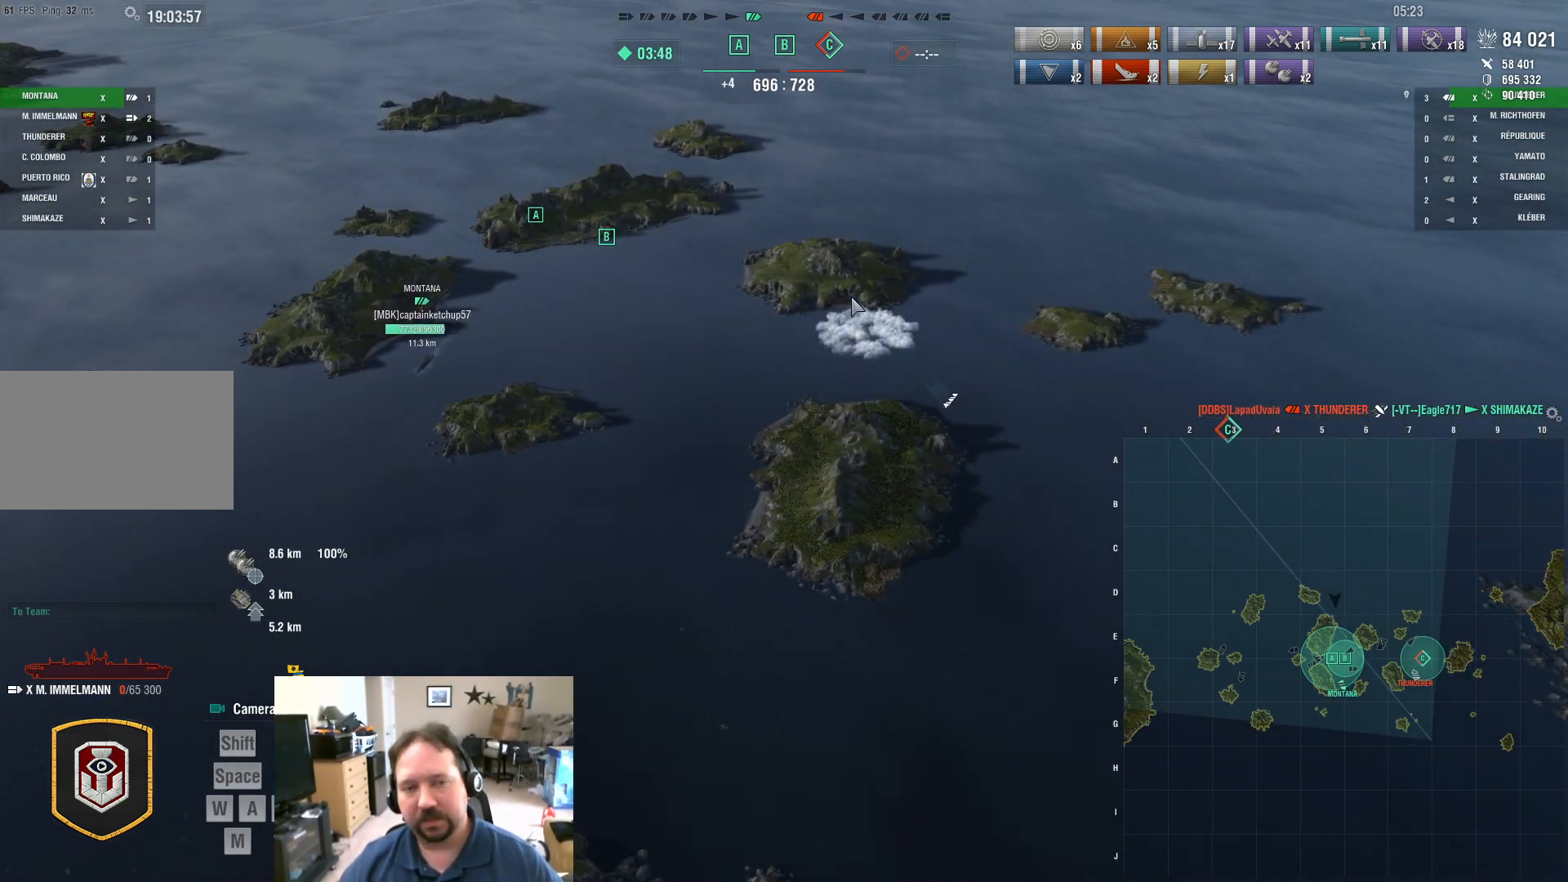
{"keys": [], "mouse": [], "mouse_move": "still", "events": [[367, "ctrl", "up"]]}
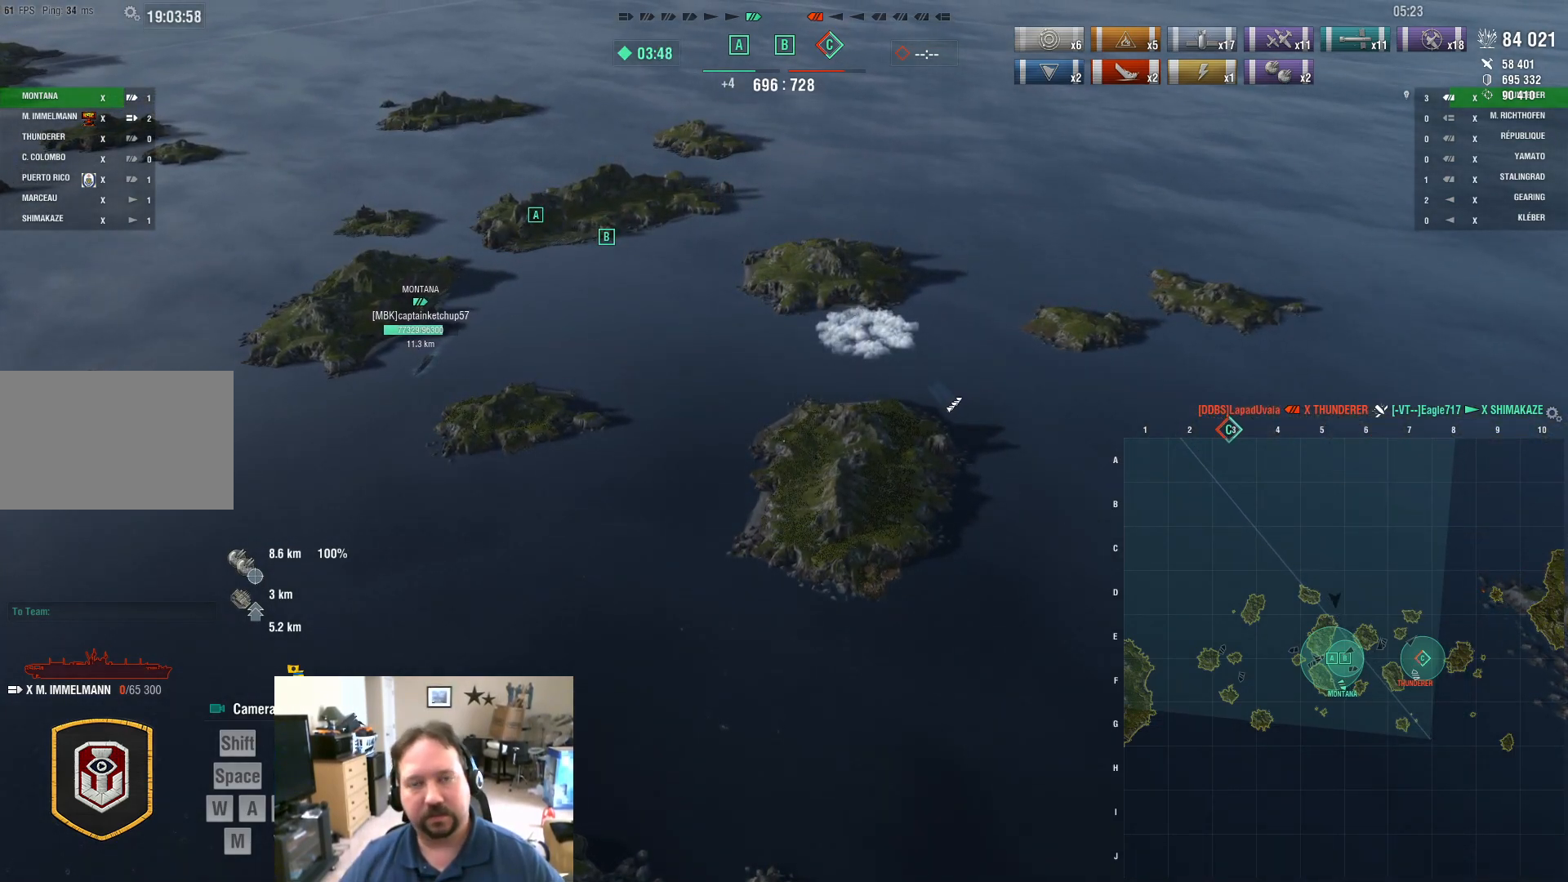
{"keys": [], "mouse": [], "mouse_move": "still", "events": []}
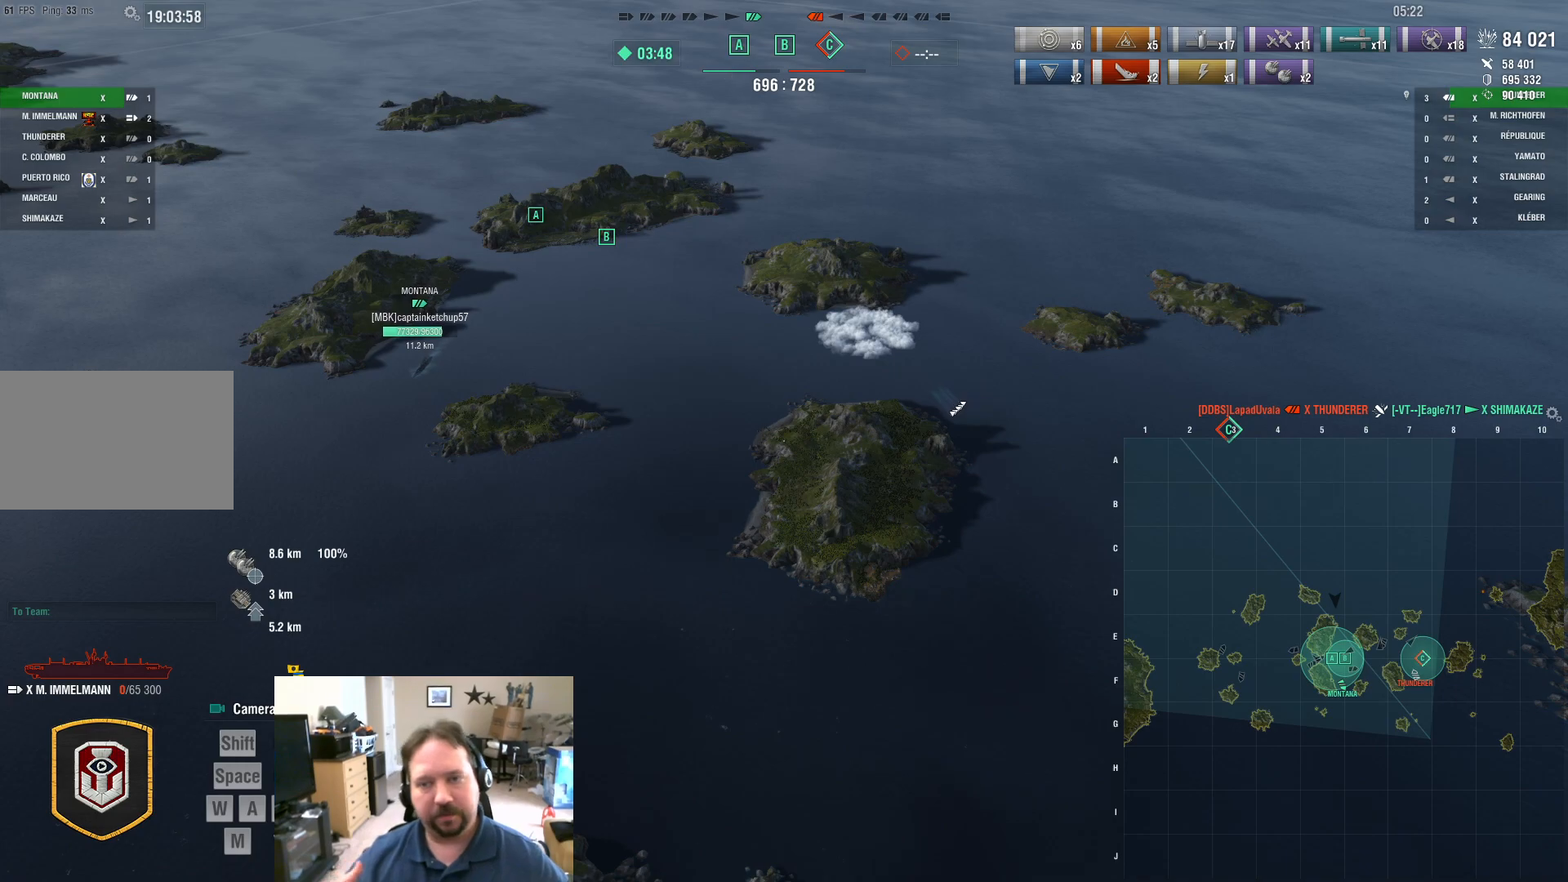
{"keys": [], "mouse": [], "mouse_move": "still", "events": []}
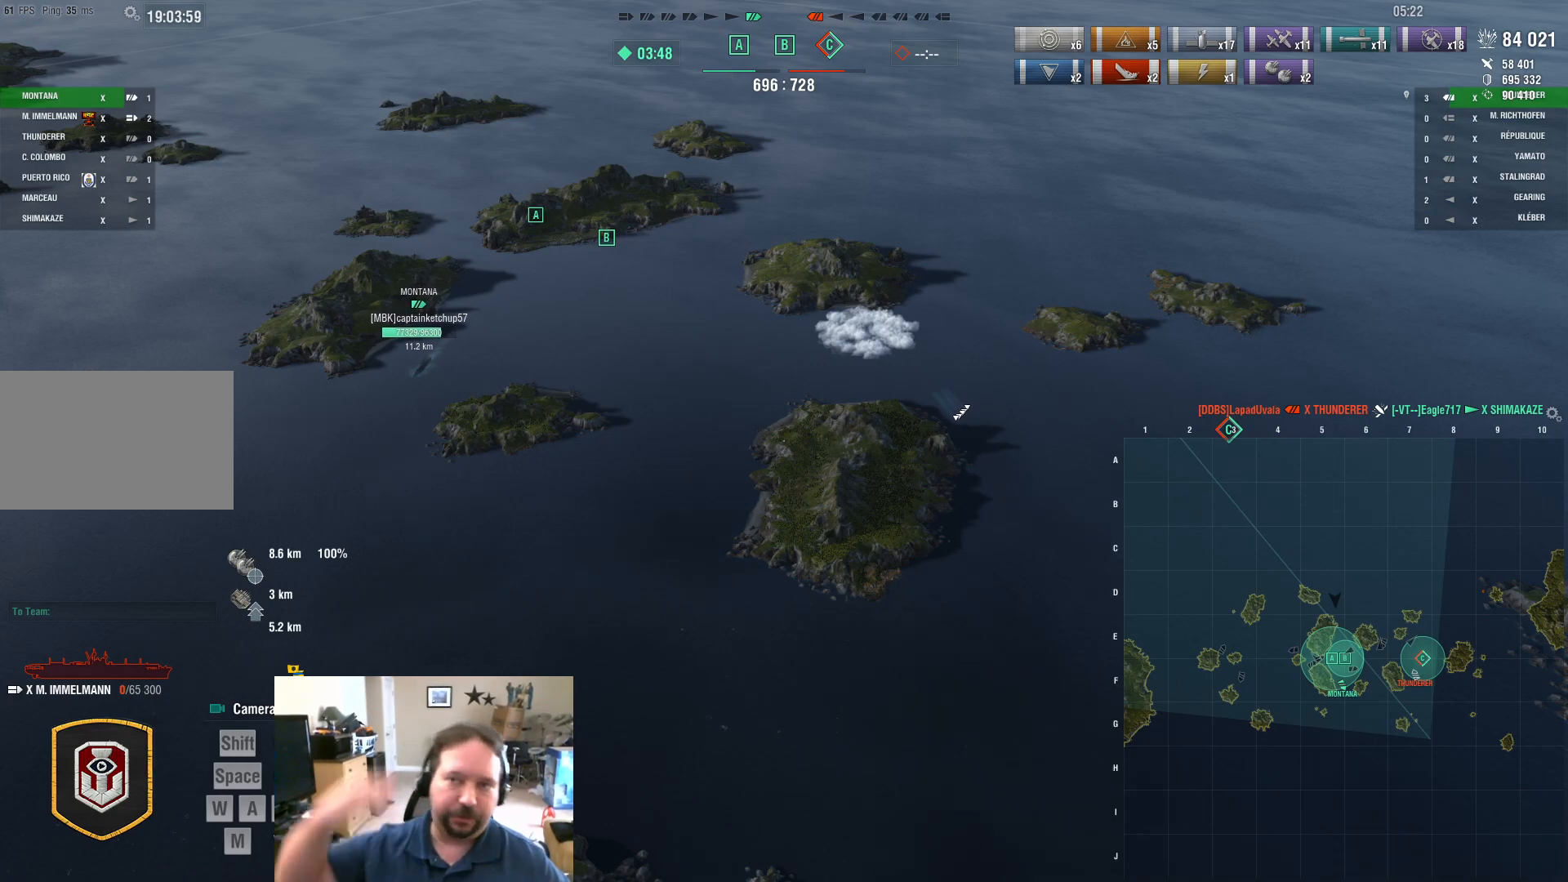
{"keys": [], "mouse": [], "mouse_move": "still", "events": []}
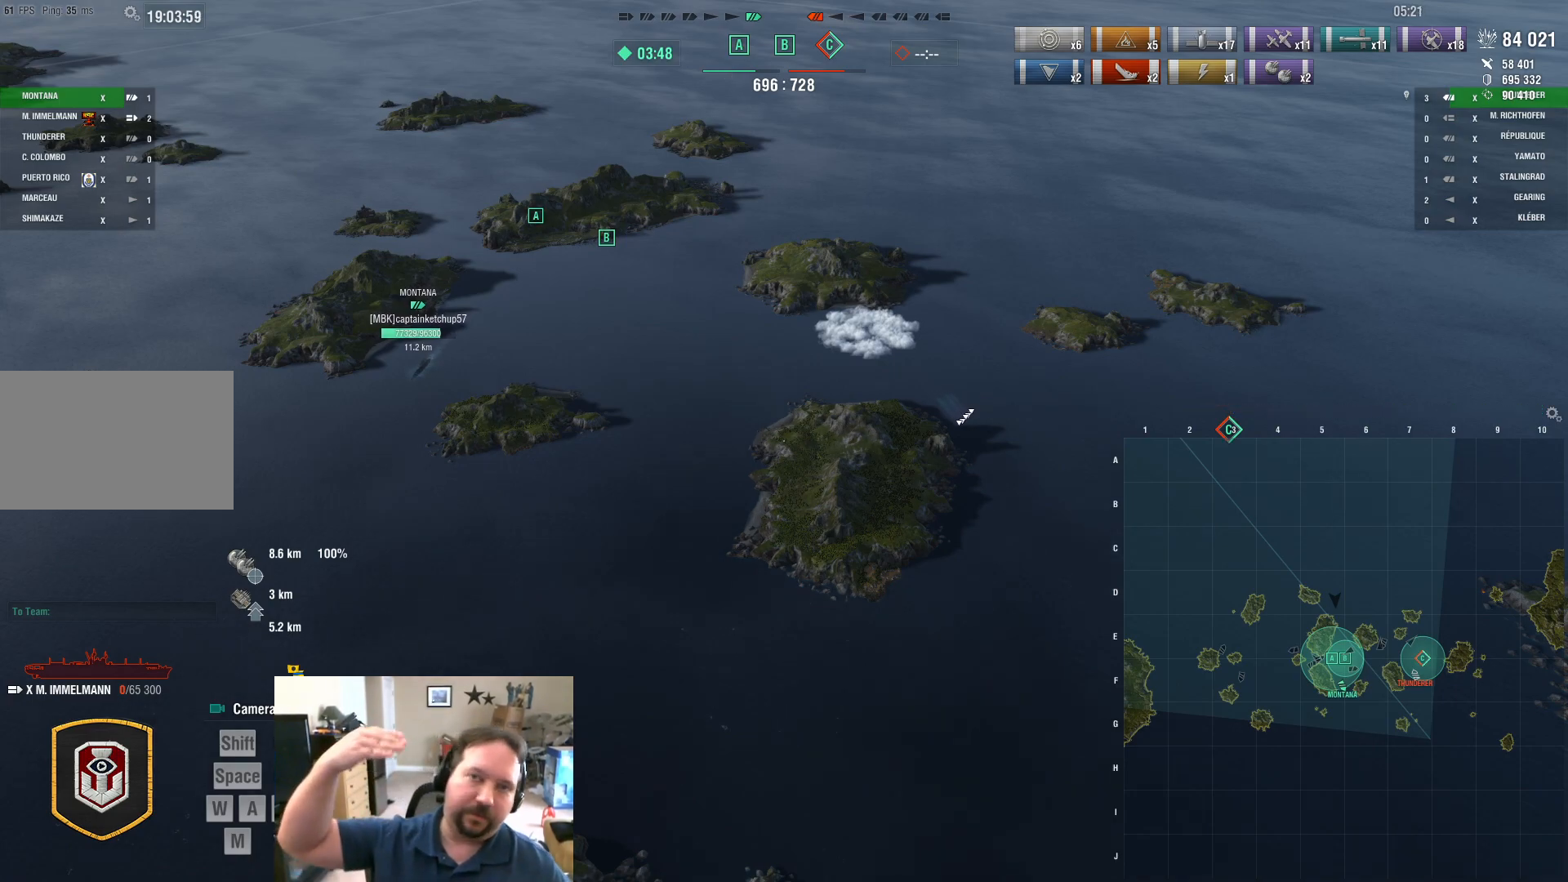
{"keys": [], "mouse": [], "mouse_move": "still", "events": []}
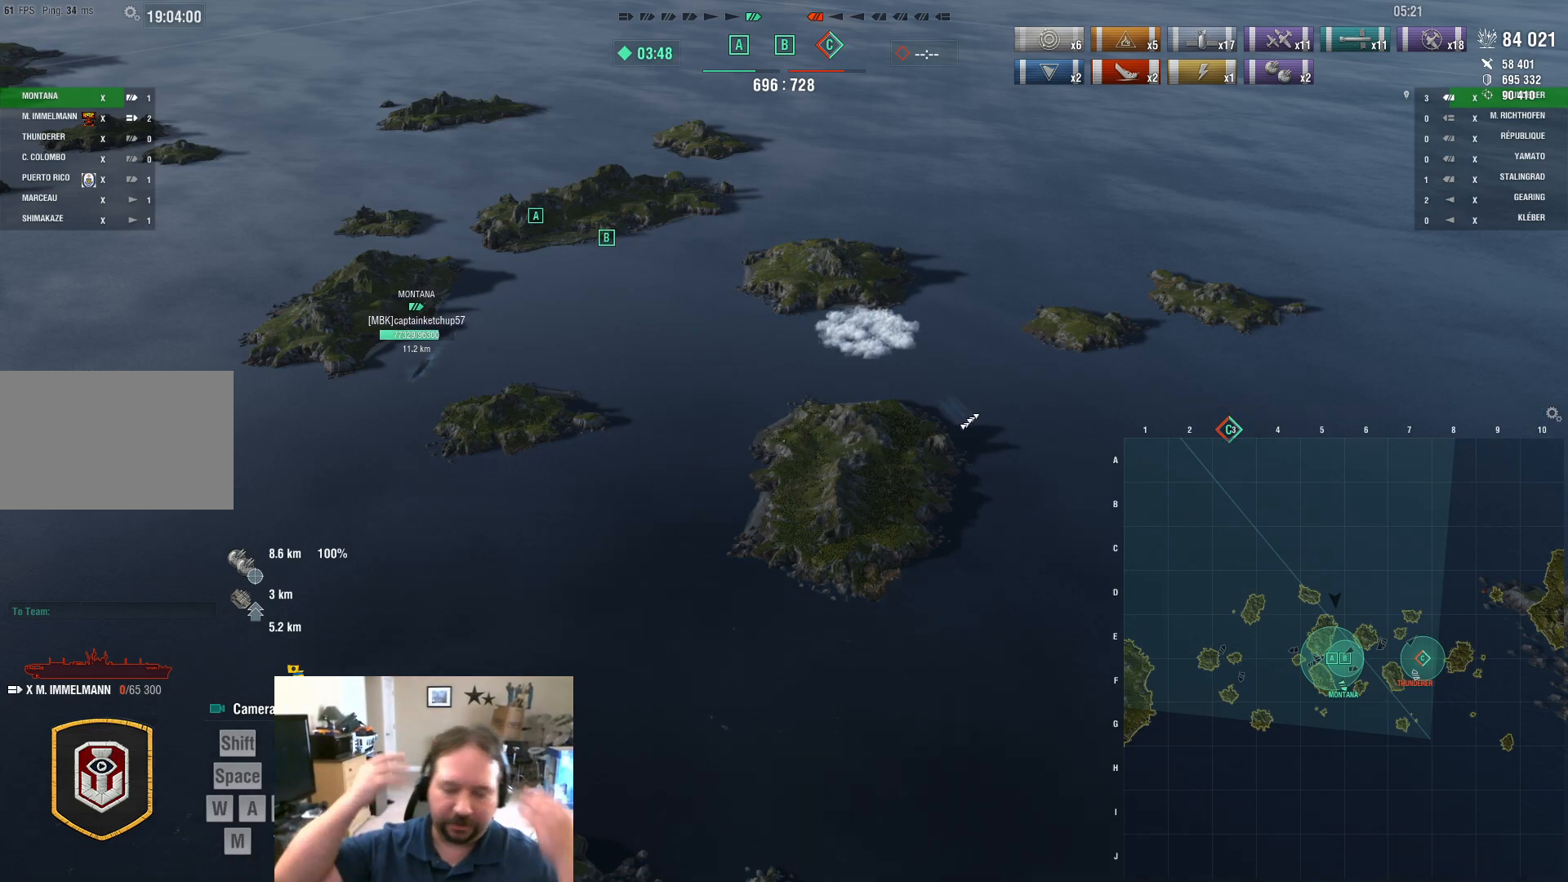
{"keys": [], "mouse": [], "mouse_move": "still", "events": []}
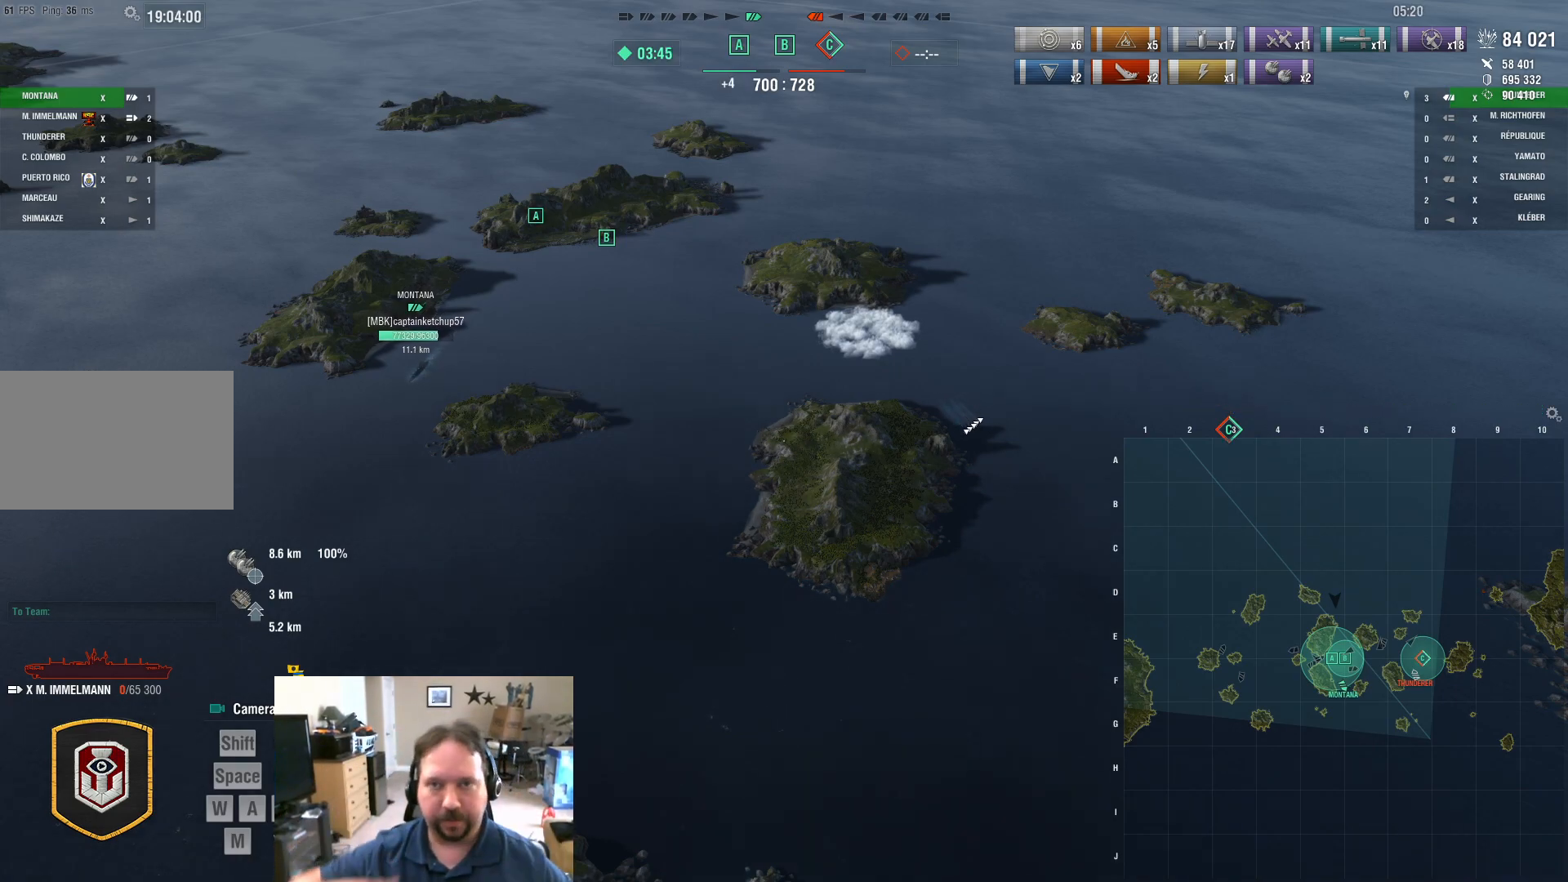
{"keys": [], "mouse": [], "mouse_move": "still", "events": []}
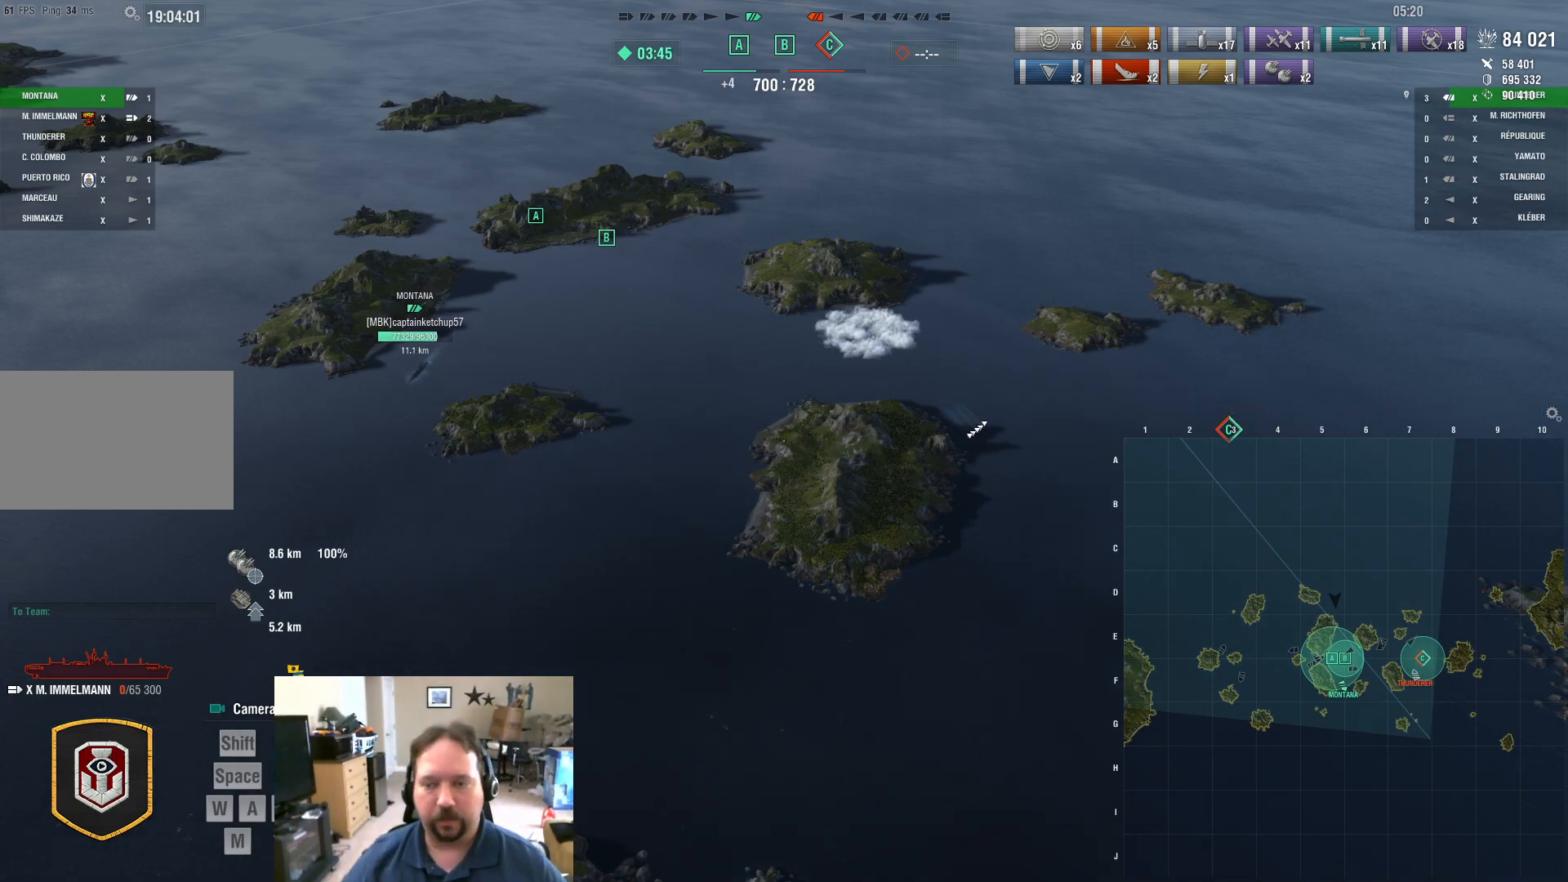
{"keys": ["d"], "mouse": [], "mouse_move": "still", "events": [[417, "d", "down"]]}
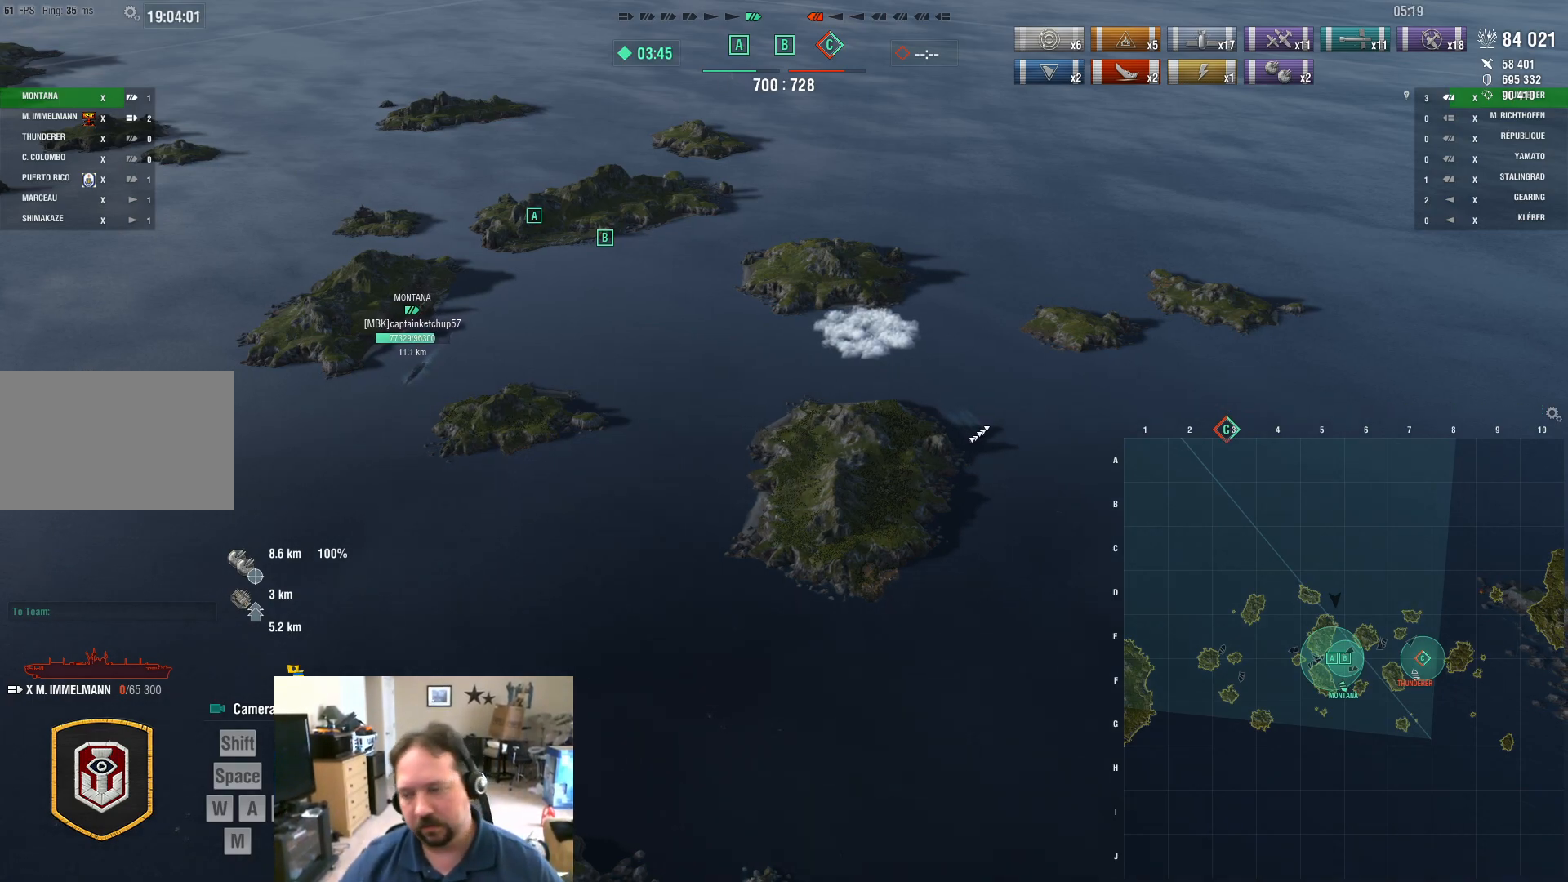
{"keys": ["d", "s"], "mouse": [], "mouse_move": "still", "events": [[267, "s", "down"]]}
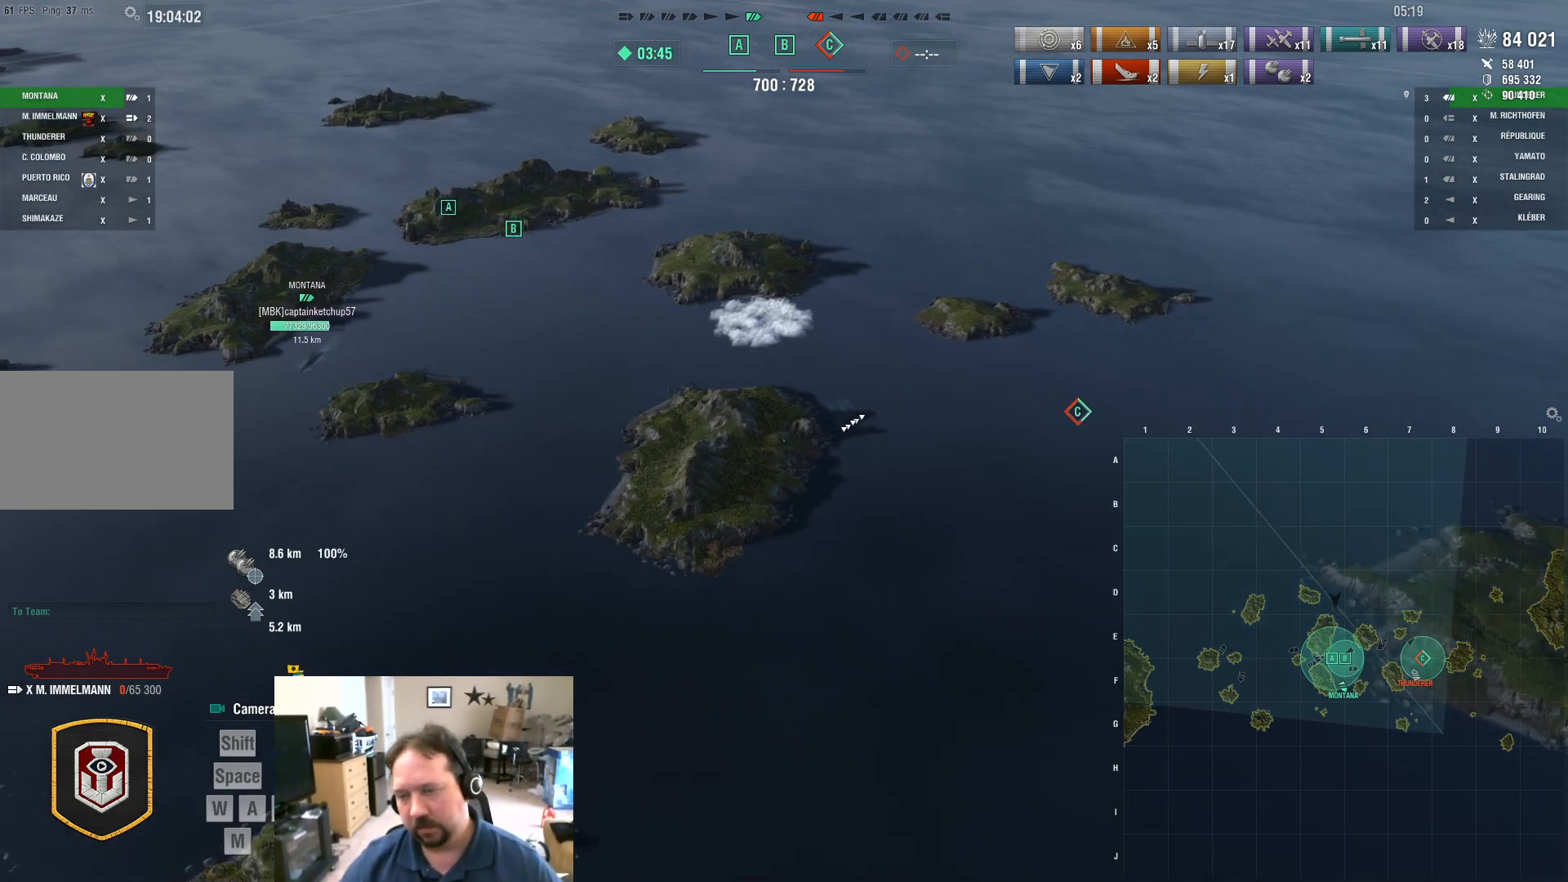
{"keys": ["ctrl"], "mouse": [], "mouse_move": "up", "events": [[167, "ctrl", "down"], [167, "s", "up"], [217, "d", "up"]]}
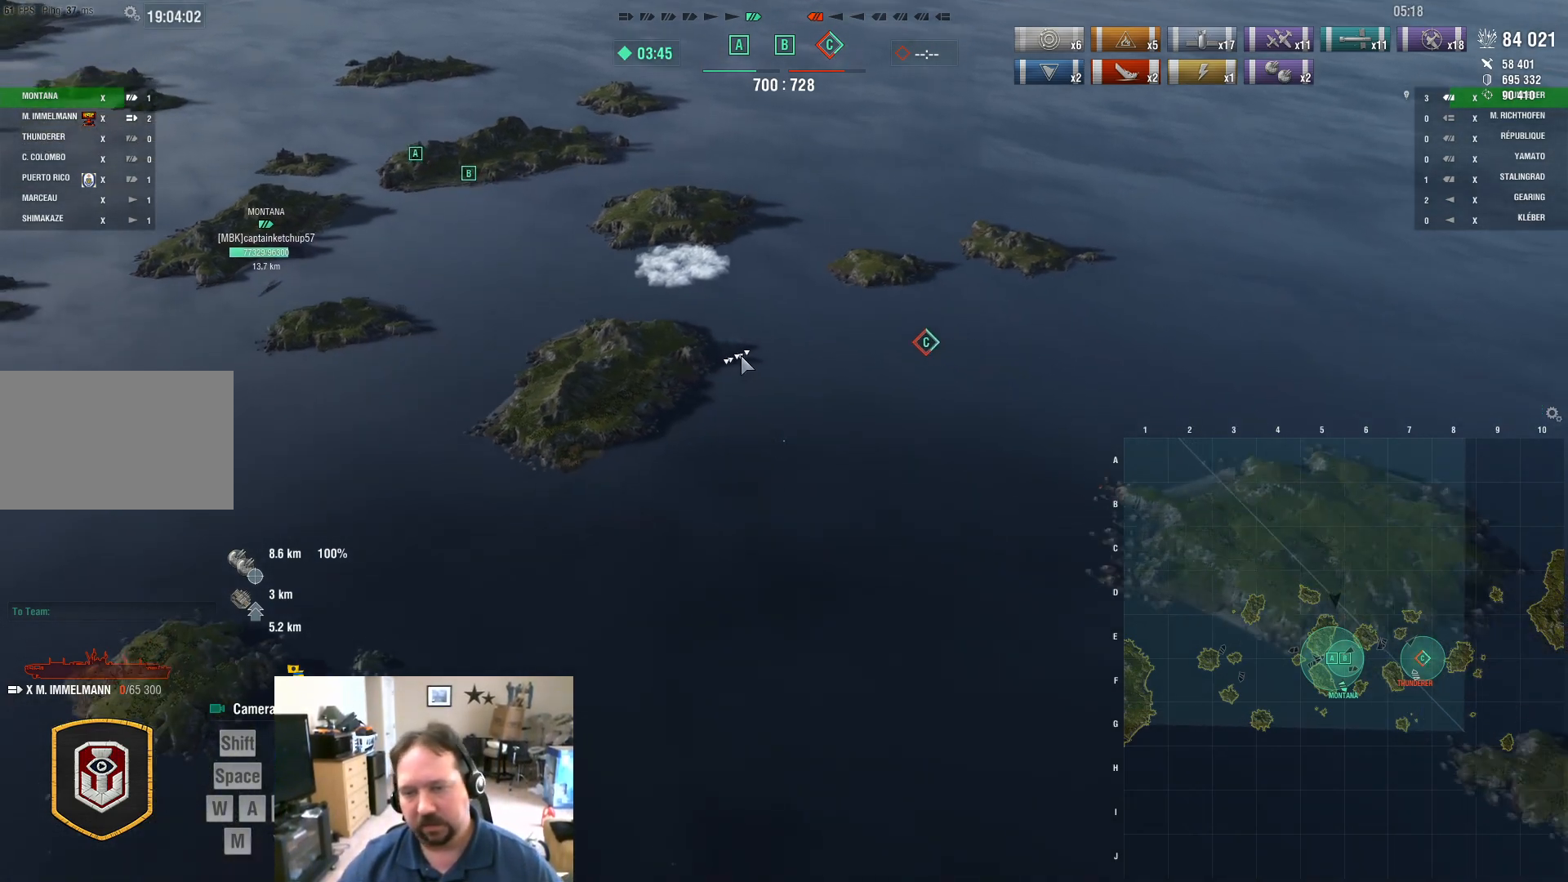
{"keys": ["ctrl"], "mouse": [], "mouse_move": "left", "events": []}
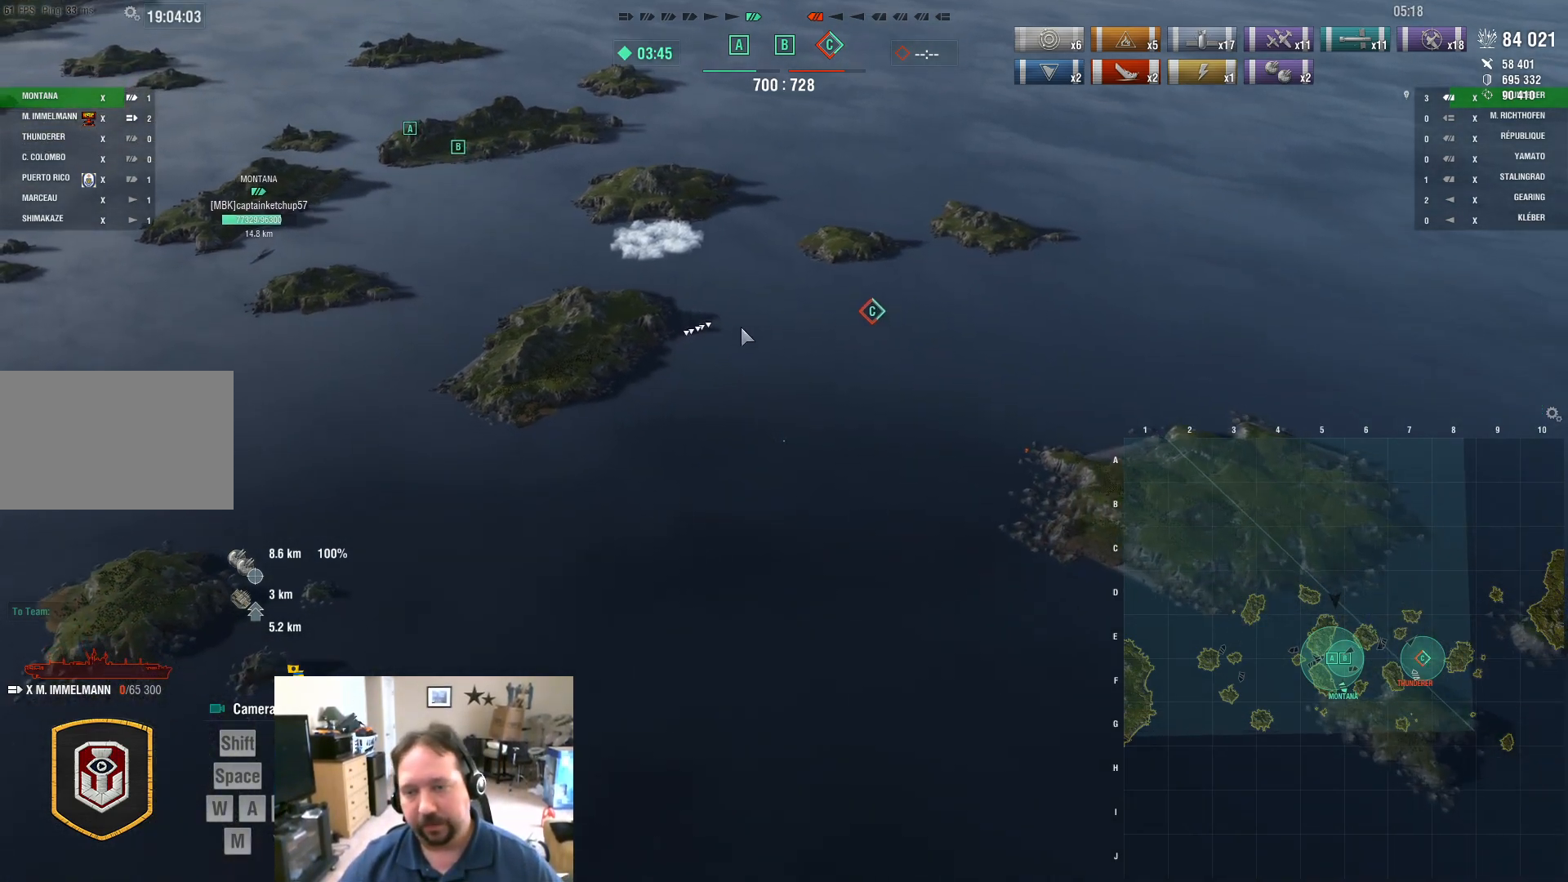
{"keys": ["ctrl"], "mouse": [], "mouse_move": "still", "events": []}
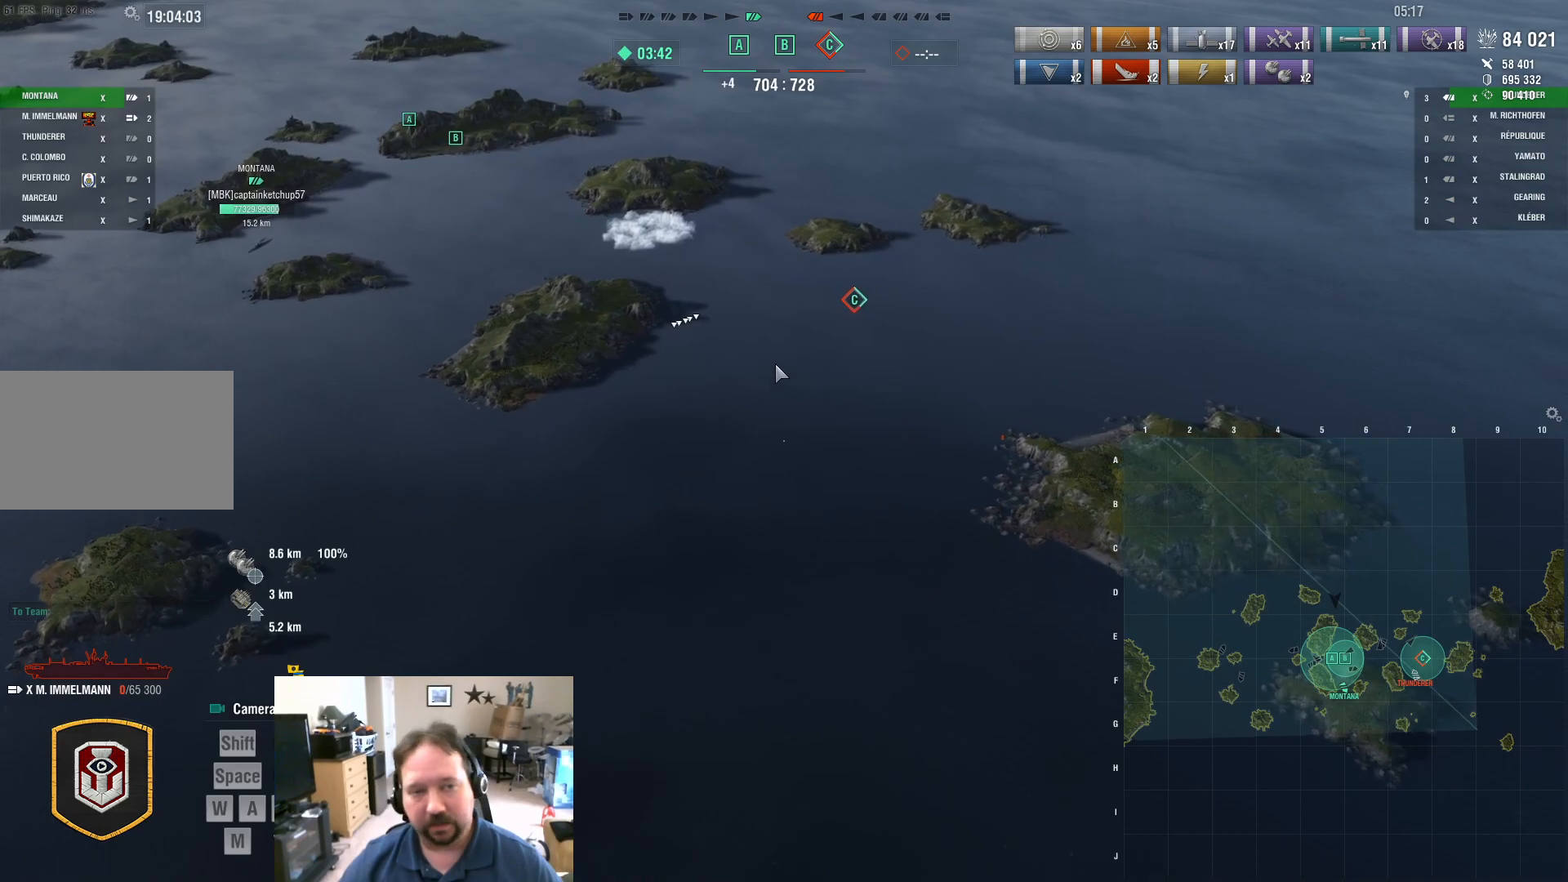
{"keys": ["ctrl"], "mouse": [], "mouse_move": "still", "events": []}
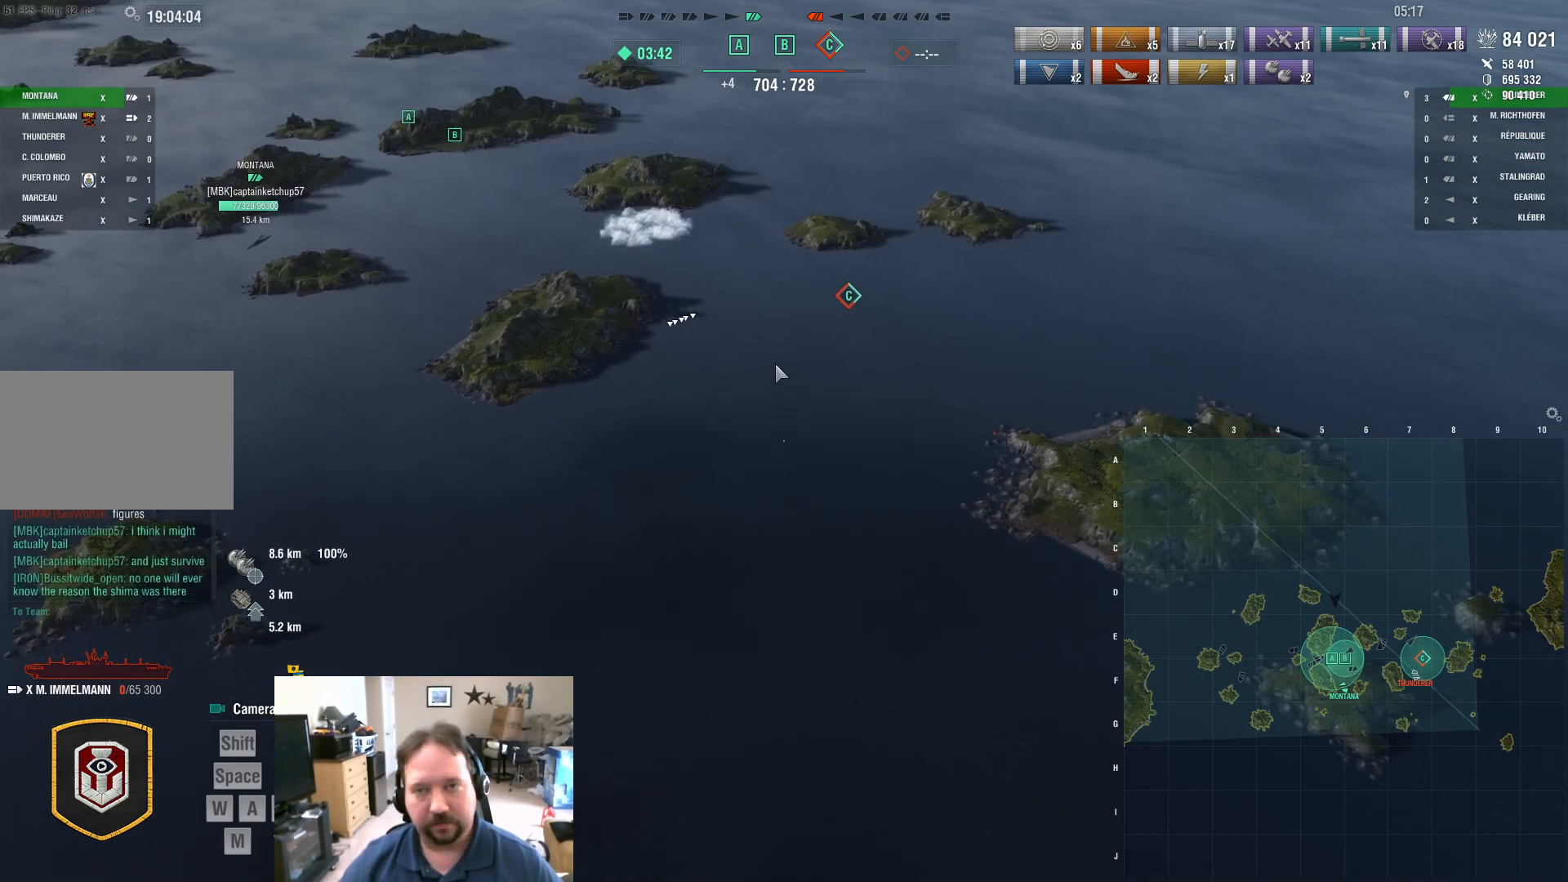
{"keys": ["ctrl"], "mouse": [], "mouse_move": "up", "events": []}
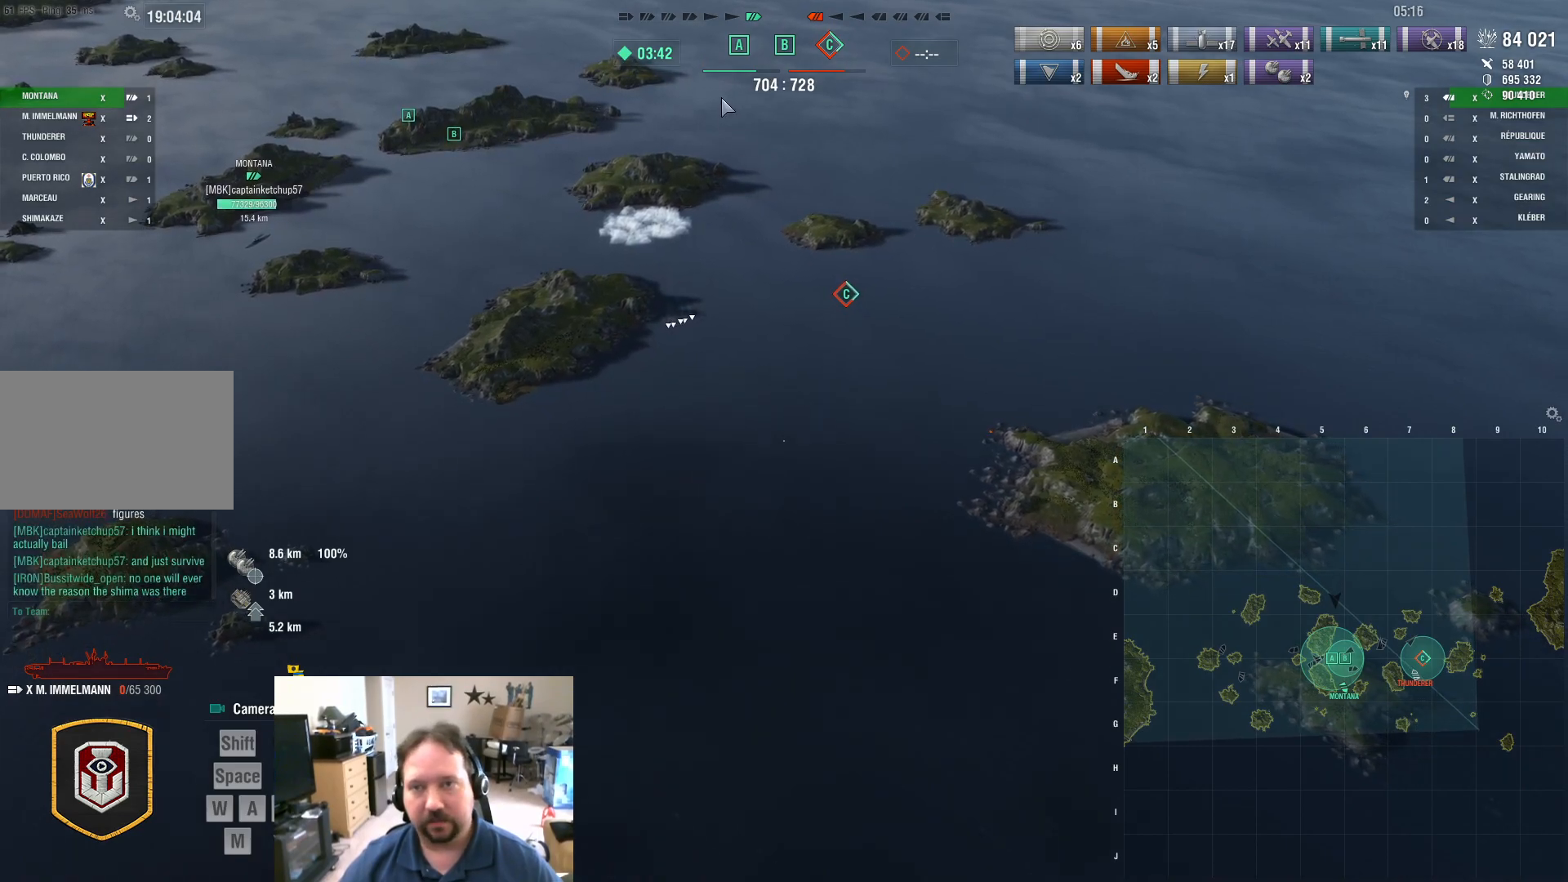
{"keys": ["ctrl"], "mouse": [], "mouse_move": "right", "events": []}